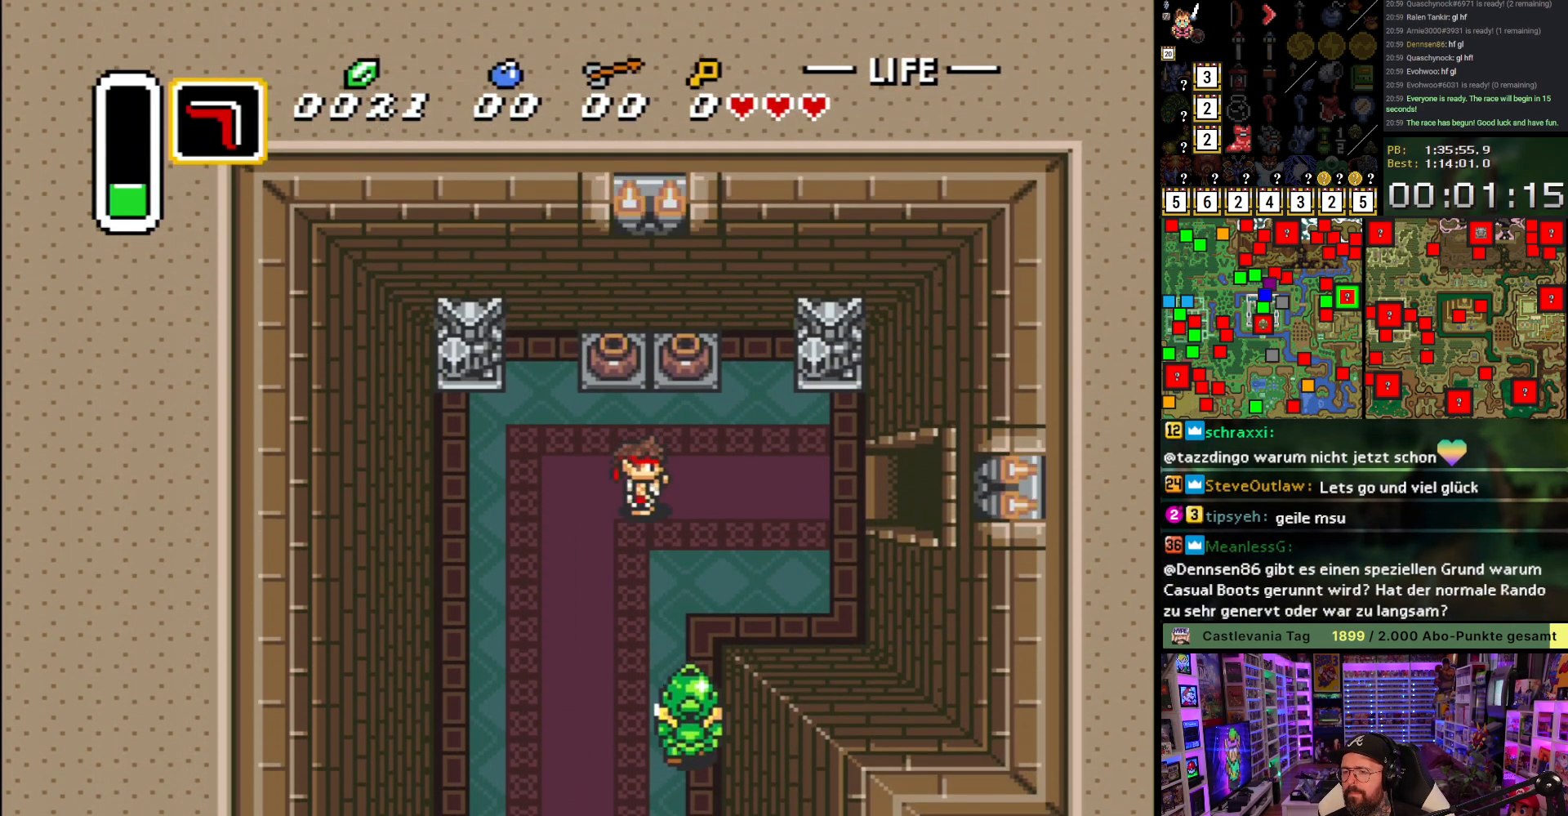
Gameplay with a controller (Nintendo layout); each line is a JSON object with the inputs held at the frame after it. "events" lists button and stick changes between this image and that frame as [ms after this image, input, new state], when the widget could be followed in between. Not read: L3 R3.
{"buttons": ["A"], "events": [[150, "A", "up"], [183, "A", "down"]]}
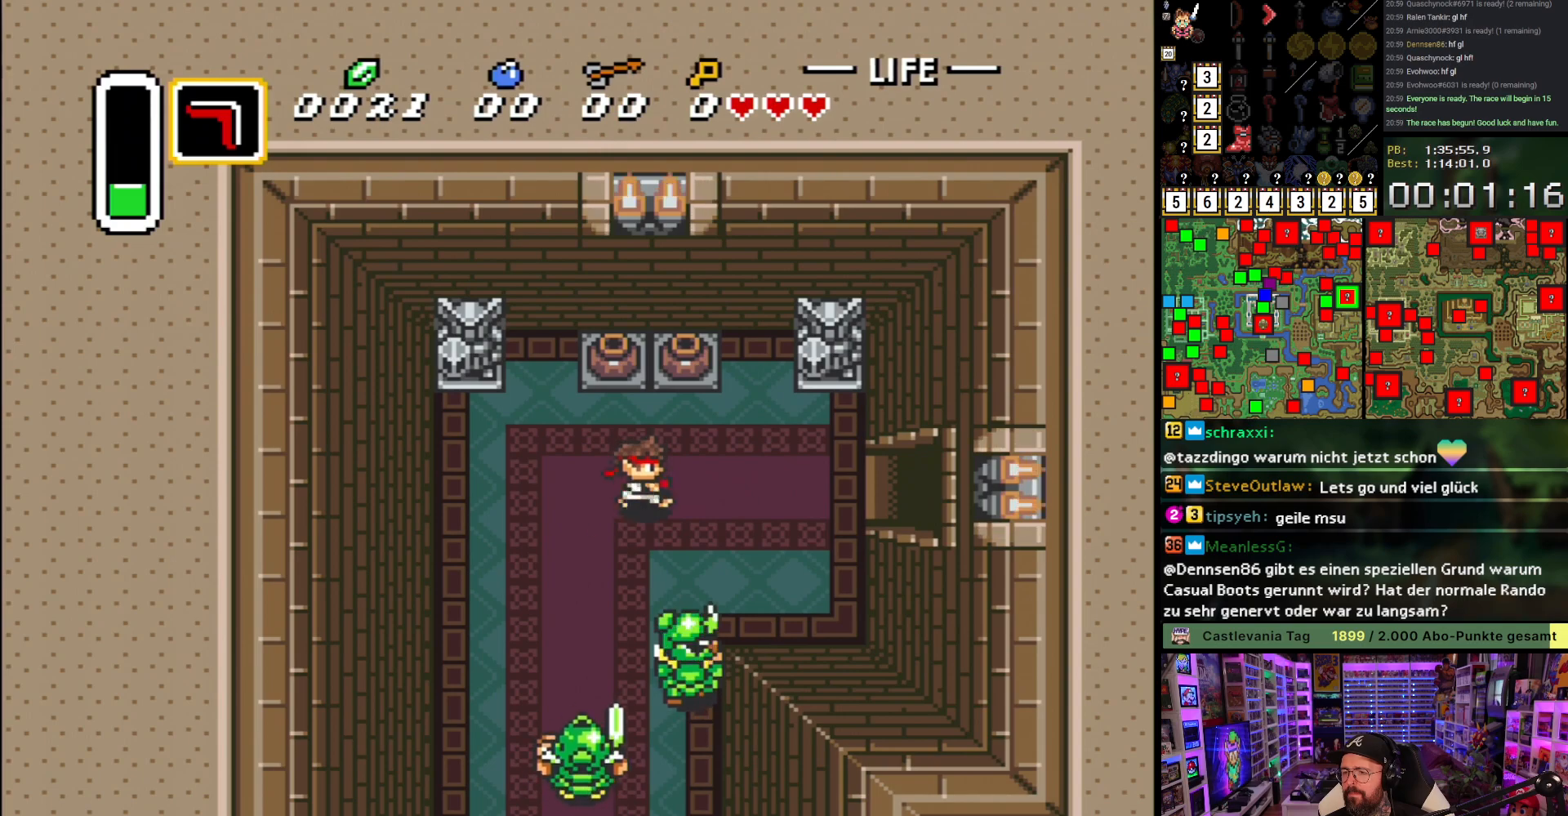
{"buttons": ["A"], "events": []}
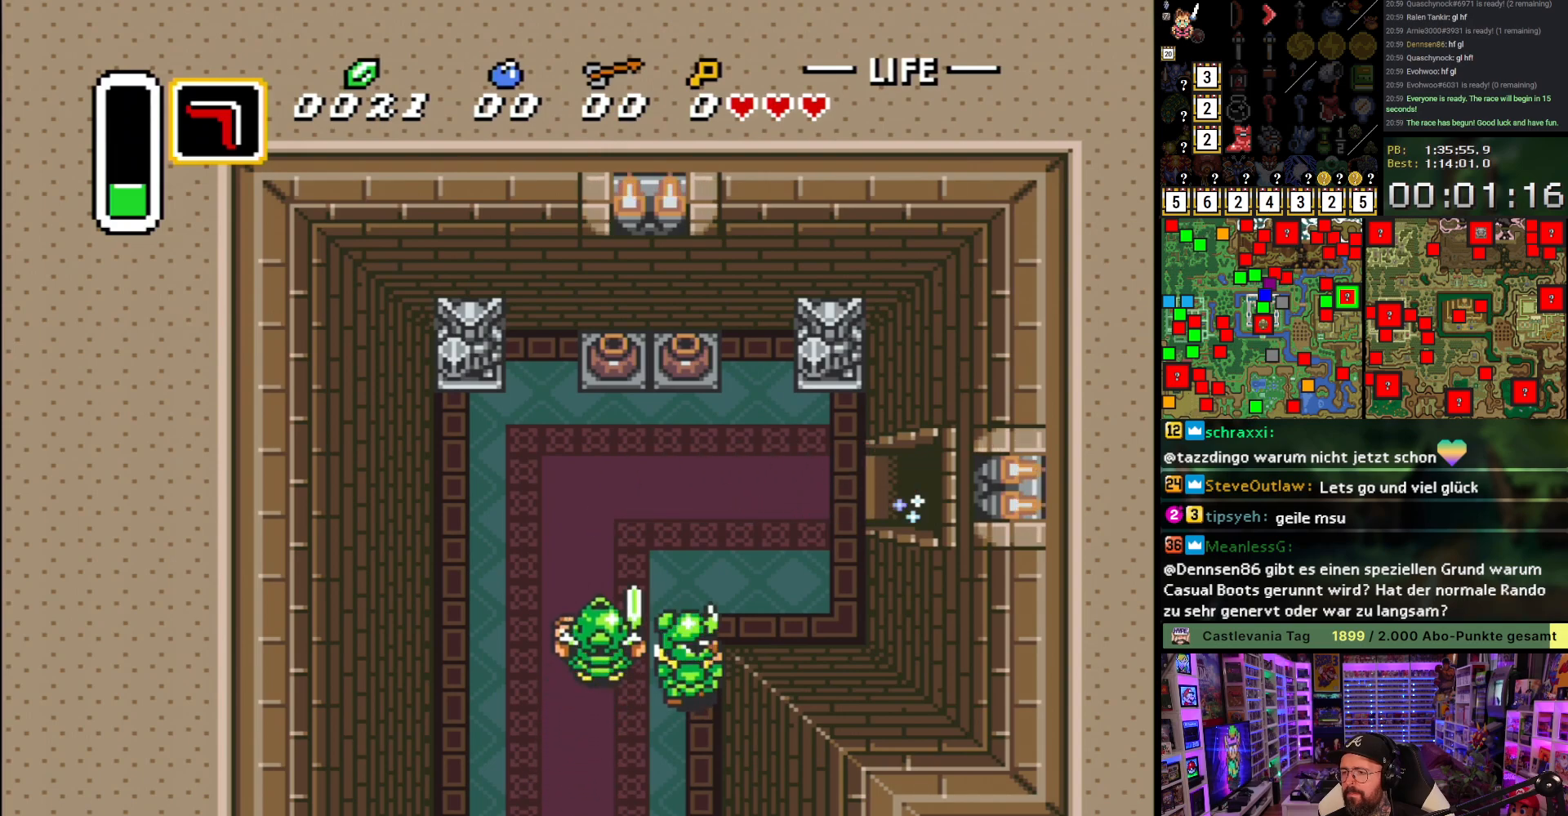
{"buttons": ["A"], "events": []}
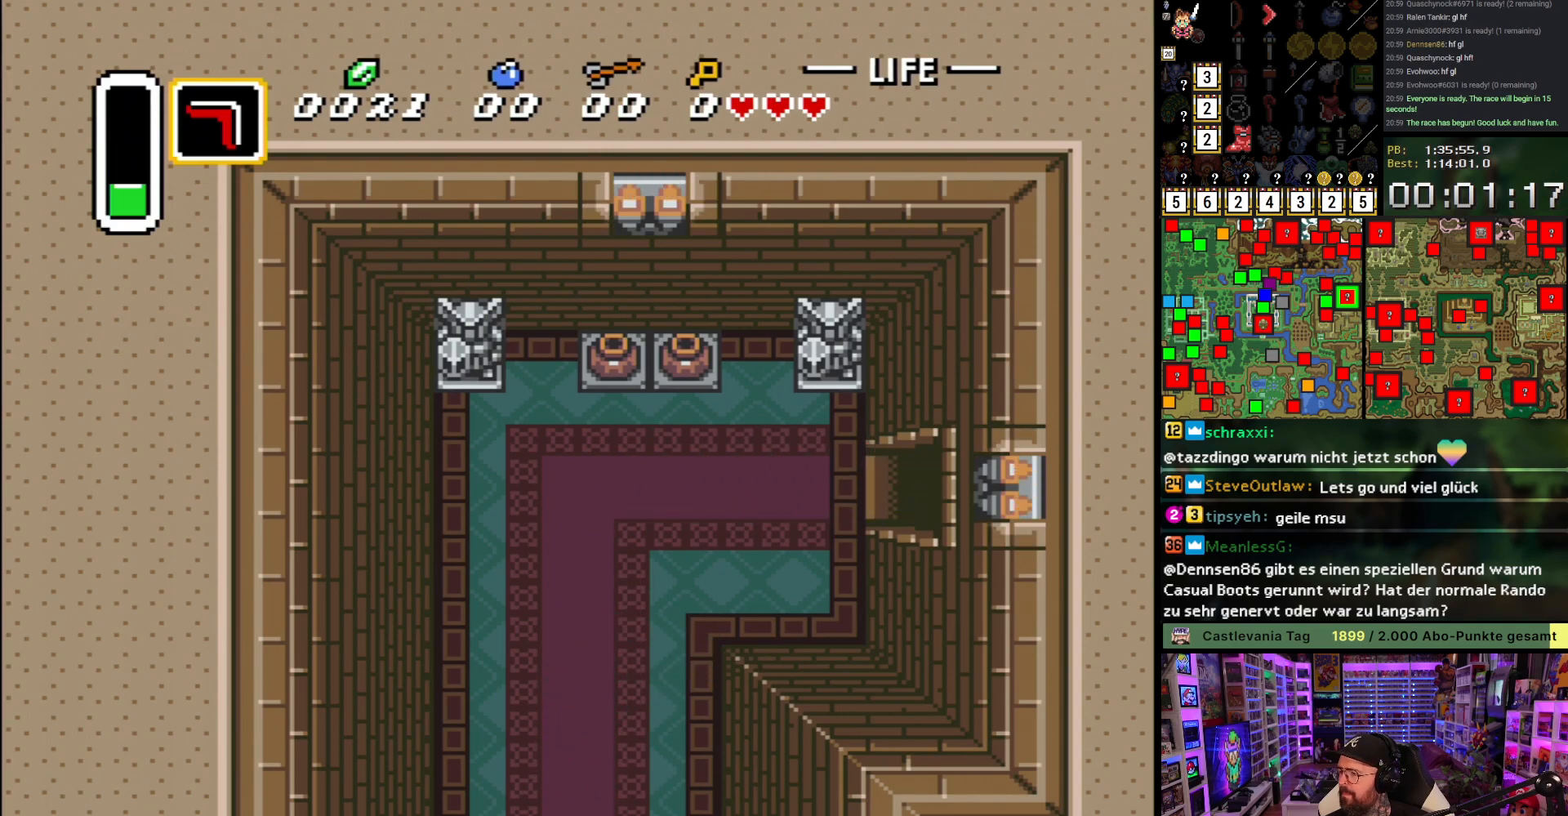
{"buttons": ["DPAD_RIGHT"], "events": [[17, "A", "up"], [133, "A", "down"], [250, "A", "up"], [350, "A", "down"], [417, "DPAD_RIGHT", "down"], [467, "A", "up"]]}
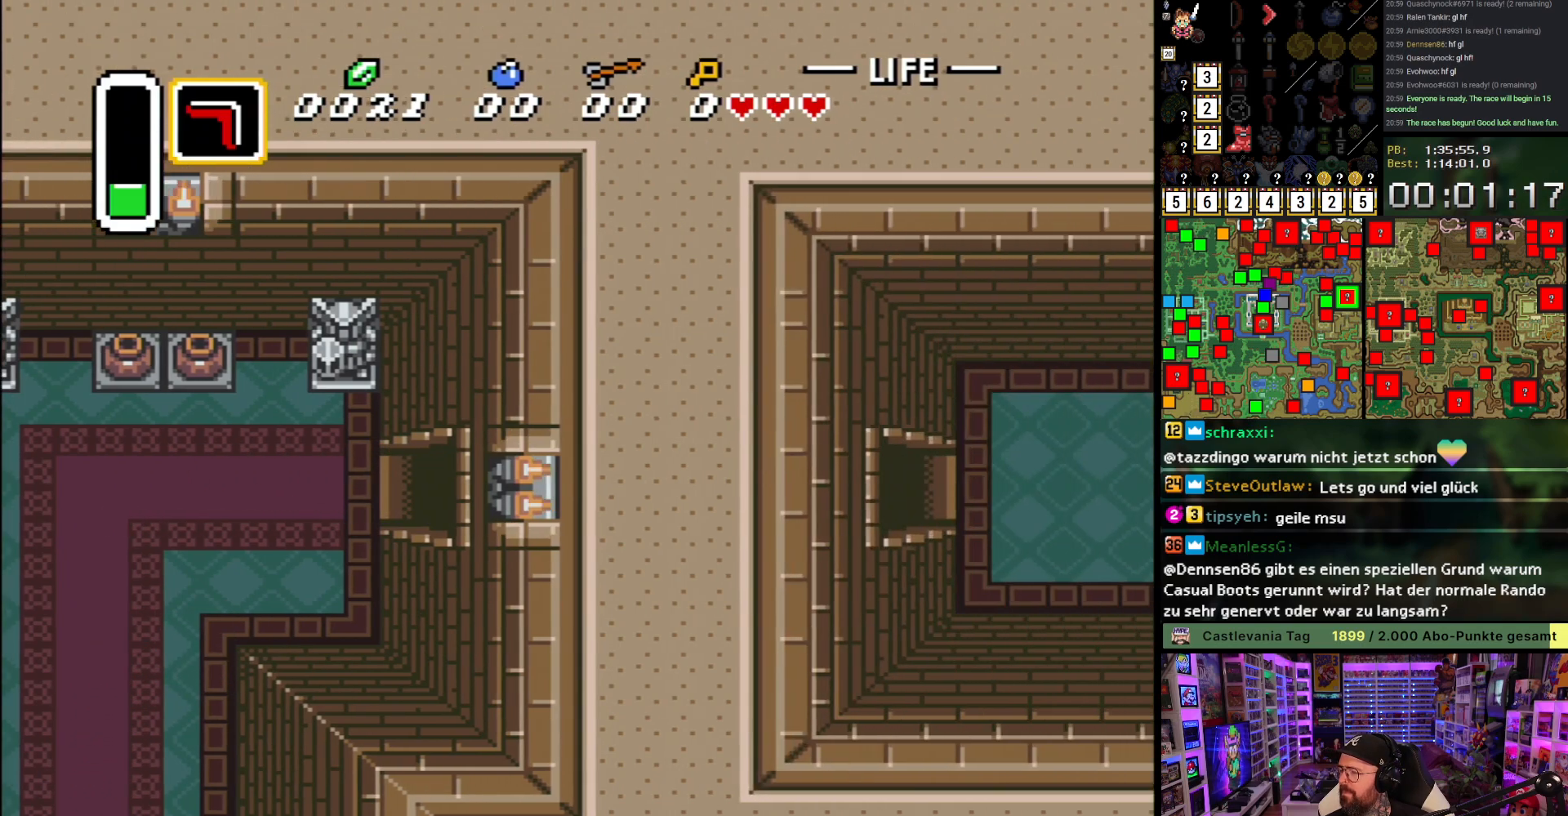
{"buttons": ["A", "DPAD_RIGHT"], "events": [[50, "A", "down"], [167, "A", "up"], [233, "A", "down"], [350, "A", "up"], [417, "A", "down"]]}
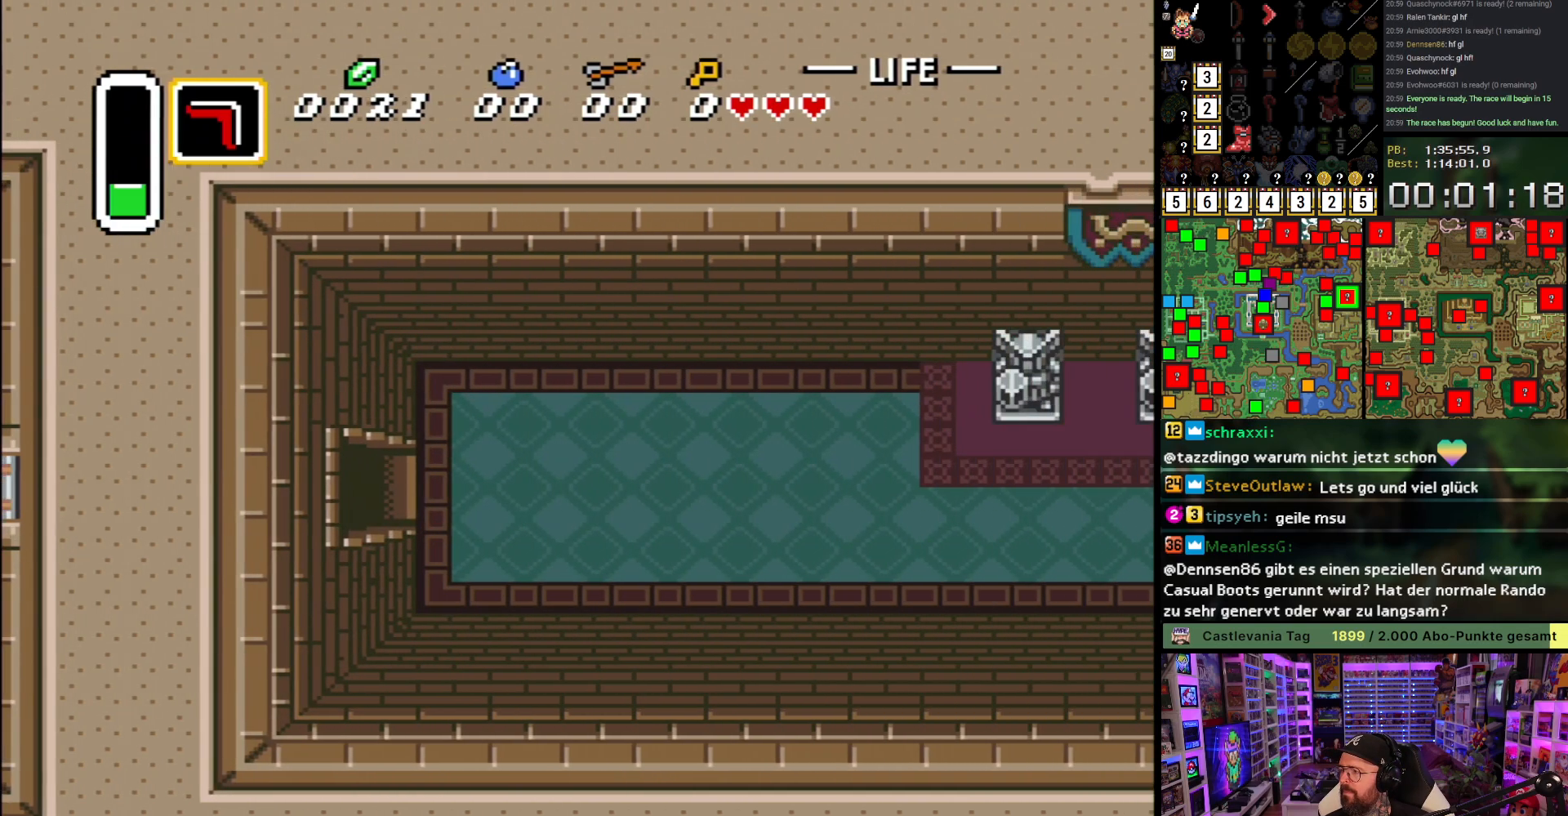
{"buttons": ["DPAD_RIGHT"], "events": [[17, "A", "up"], [100, "A", "down"], [167, "A", "up"], [233, "A", "down"], [317, "A", "up"]]}
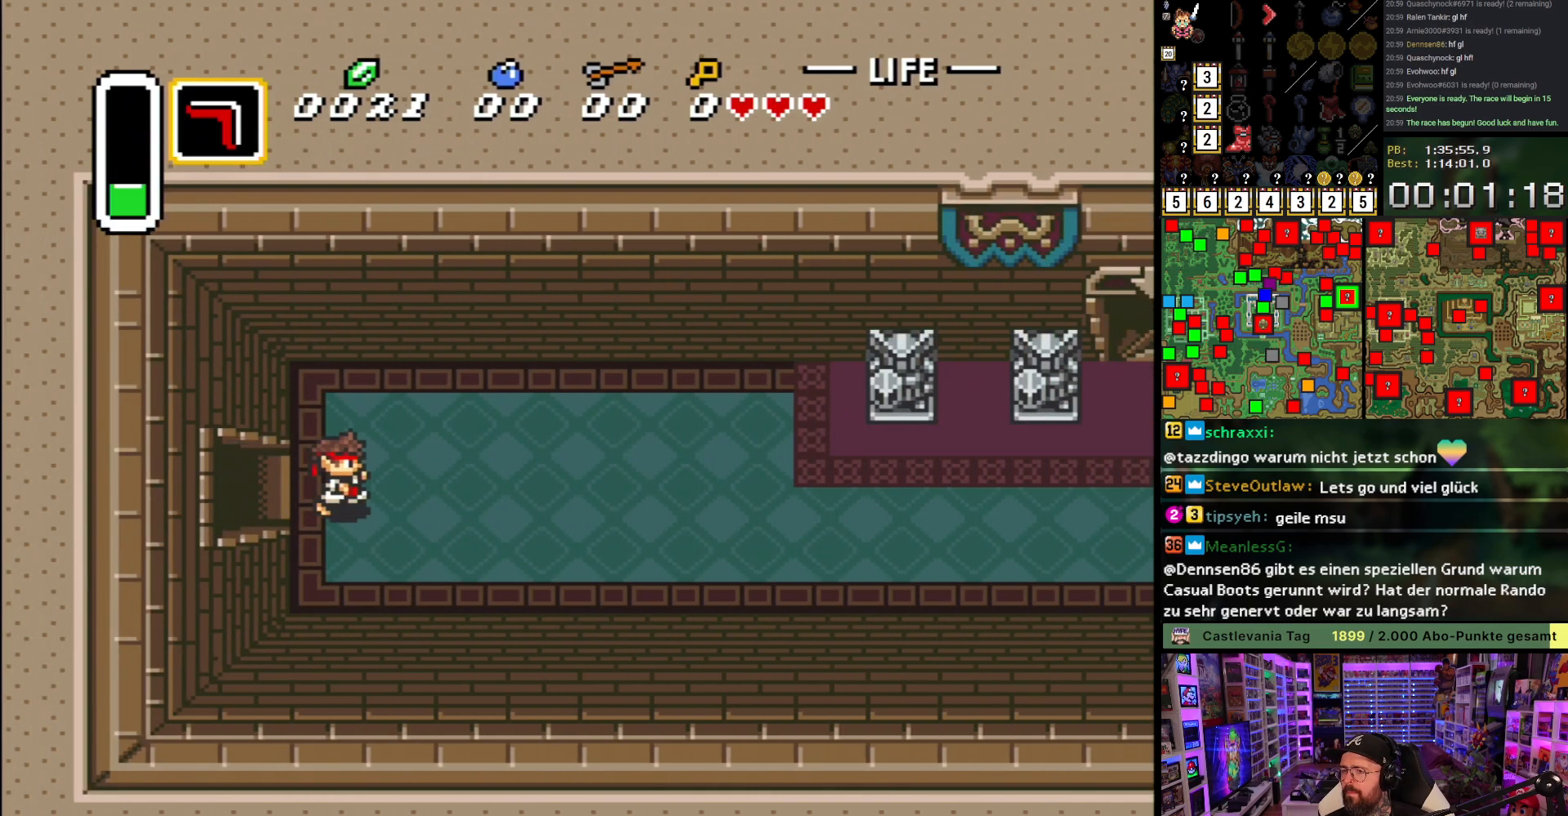
{"buttons": ["A"], "events": [[17, "DPAD_UP", "down"], [117, "A", "down"], [200, "DPAD_UP", "up"], [283, "DPAD_RIGHT", "up"]]}
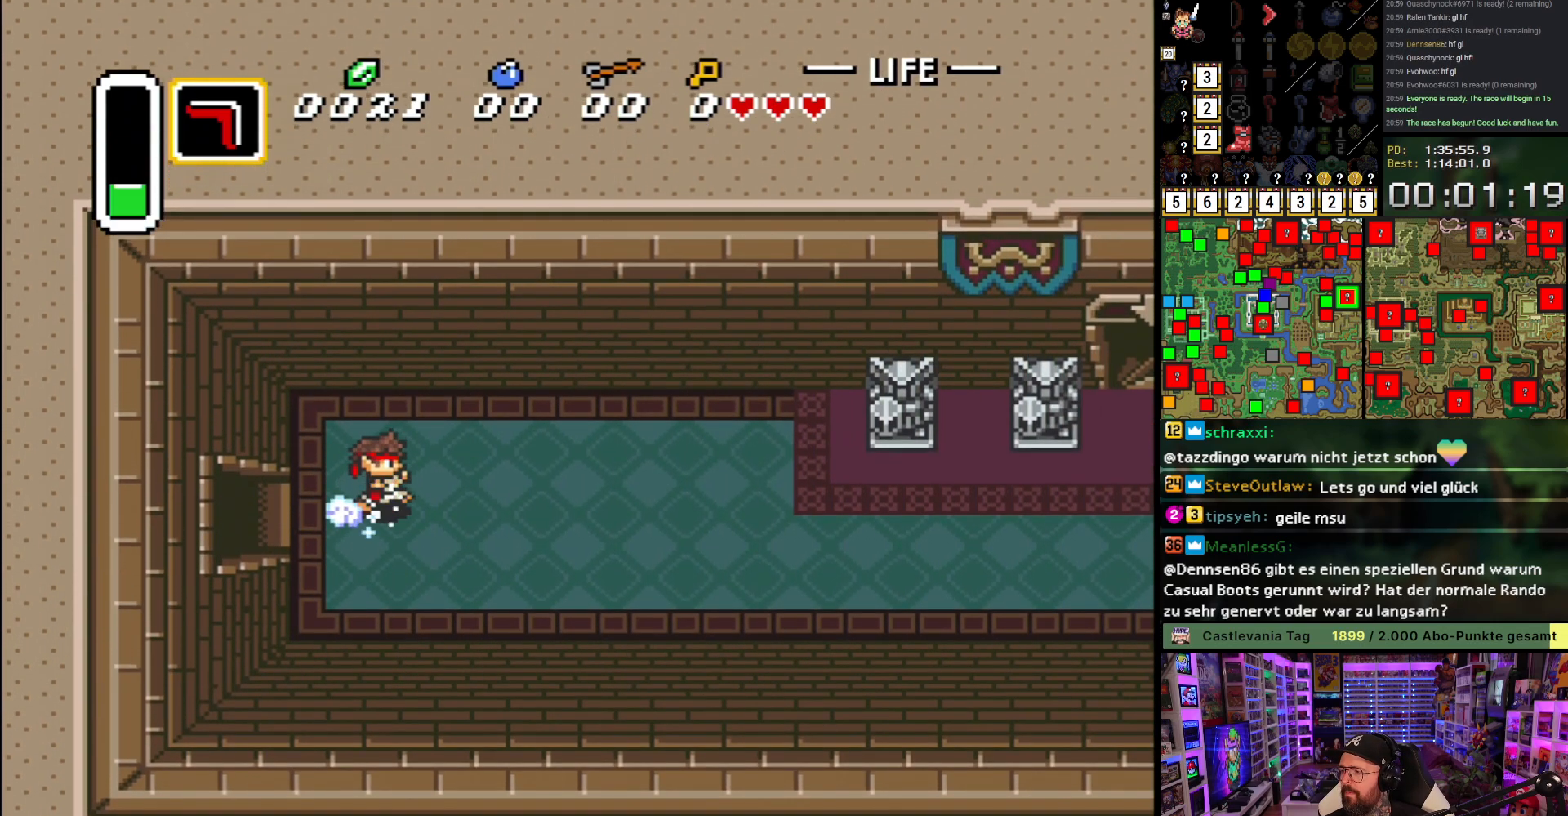
{"buttons": [], "events": [[483, "A", "up"]]}
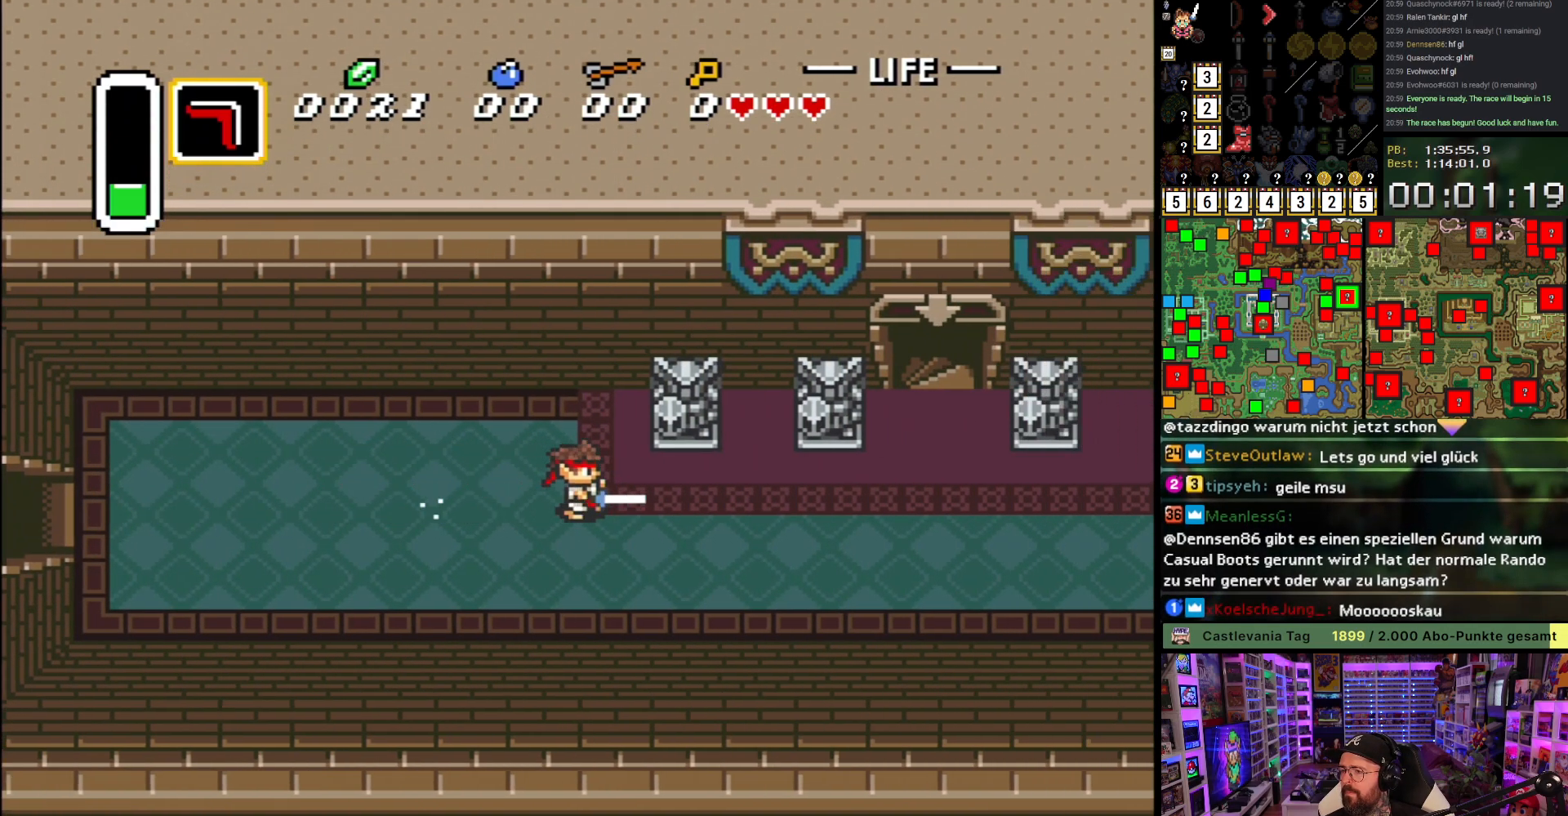
{"buttons": ["DPAD_UP"], "events": [[350, "DPAD_UP", "down"]]}
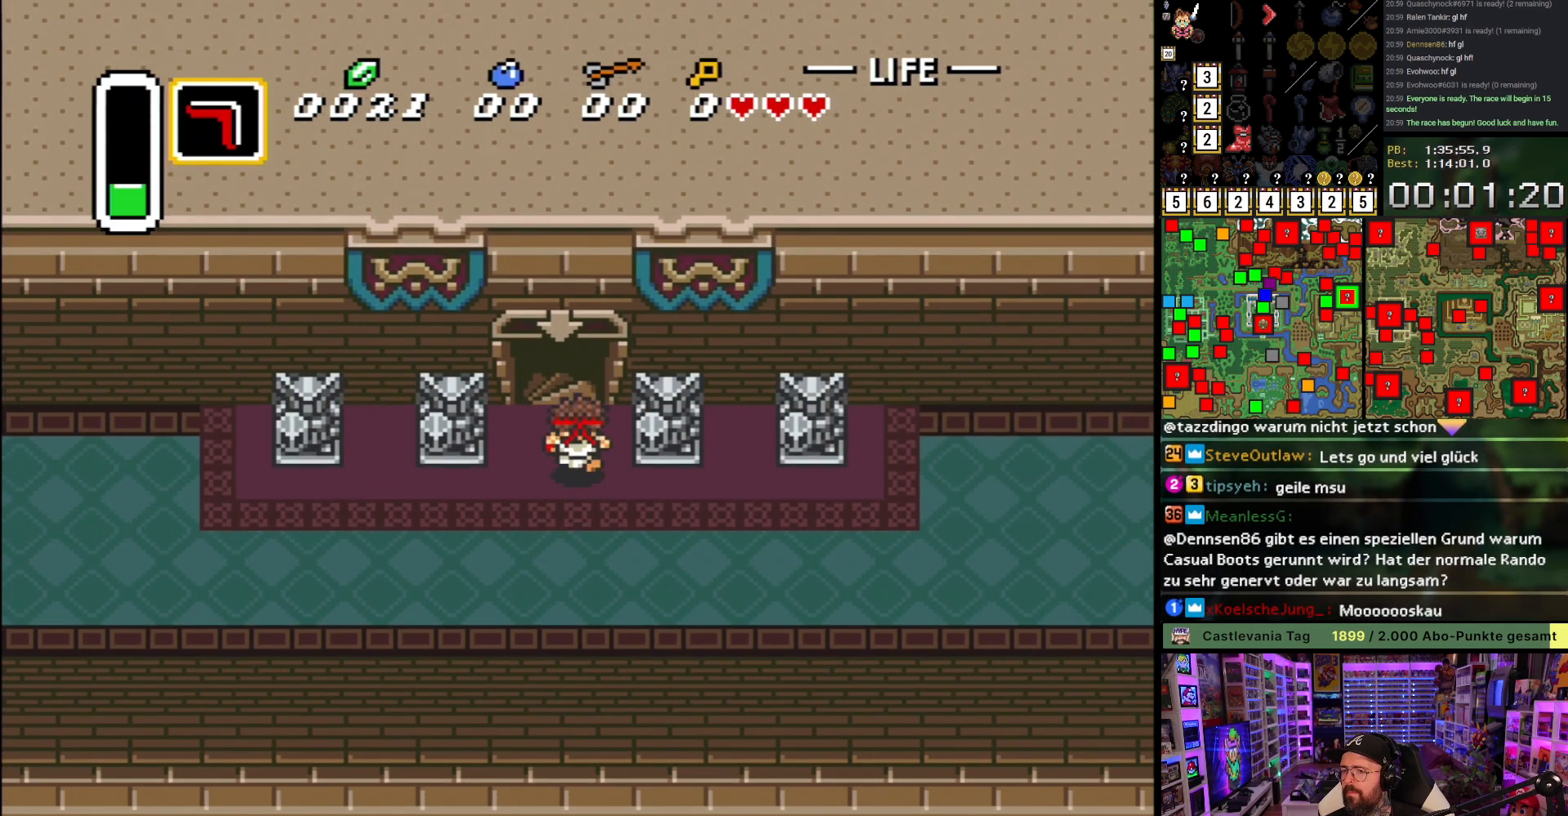
{"buttons": ["DPAD_UP"], "events": []}
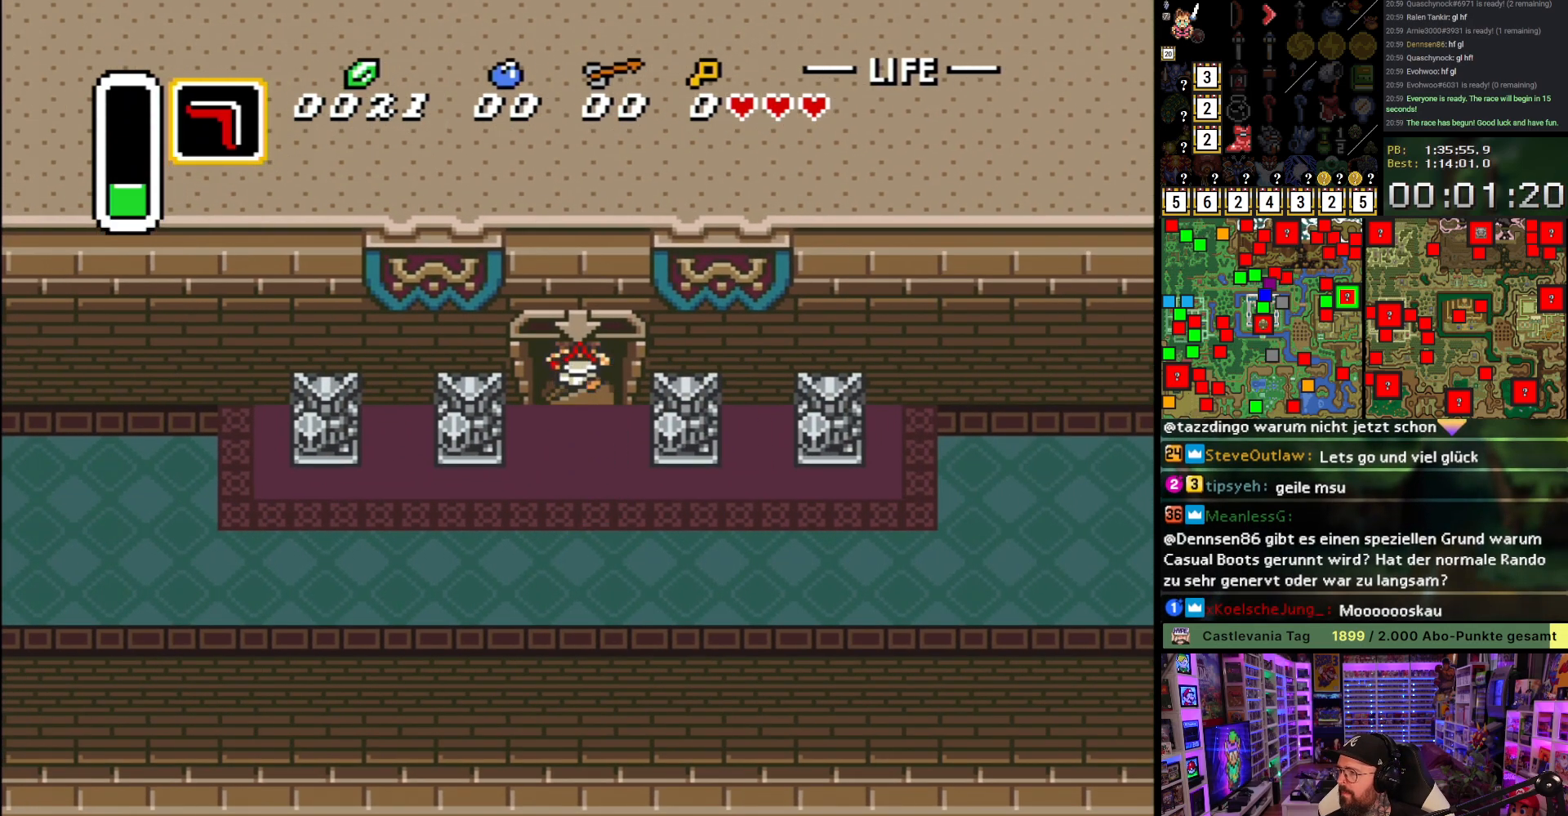
{"buttons": ["DPAD_UP"], "events": []}
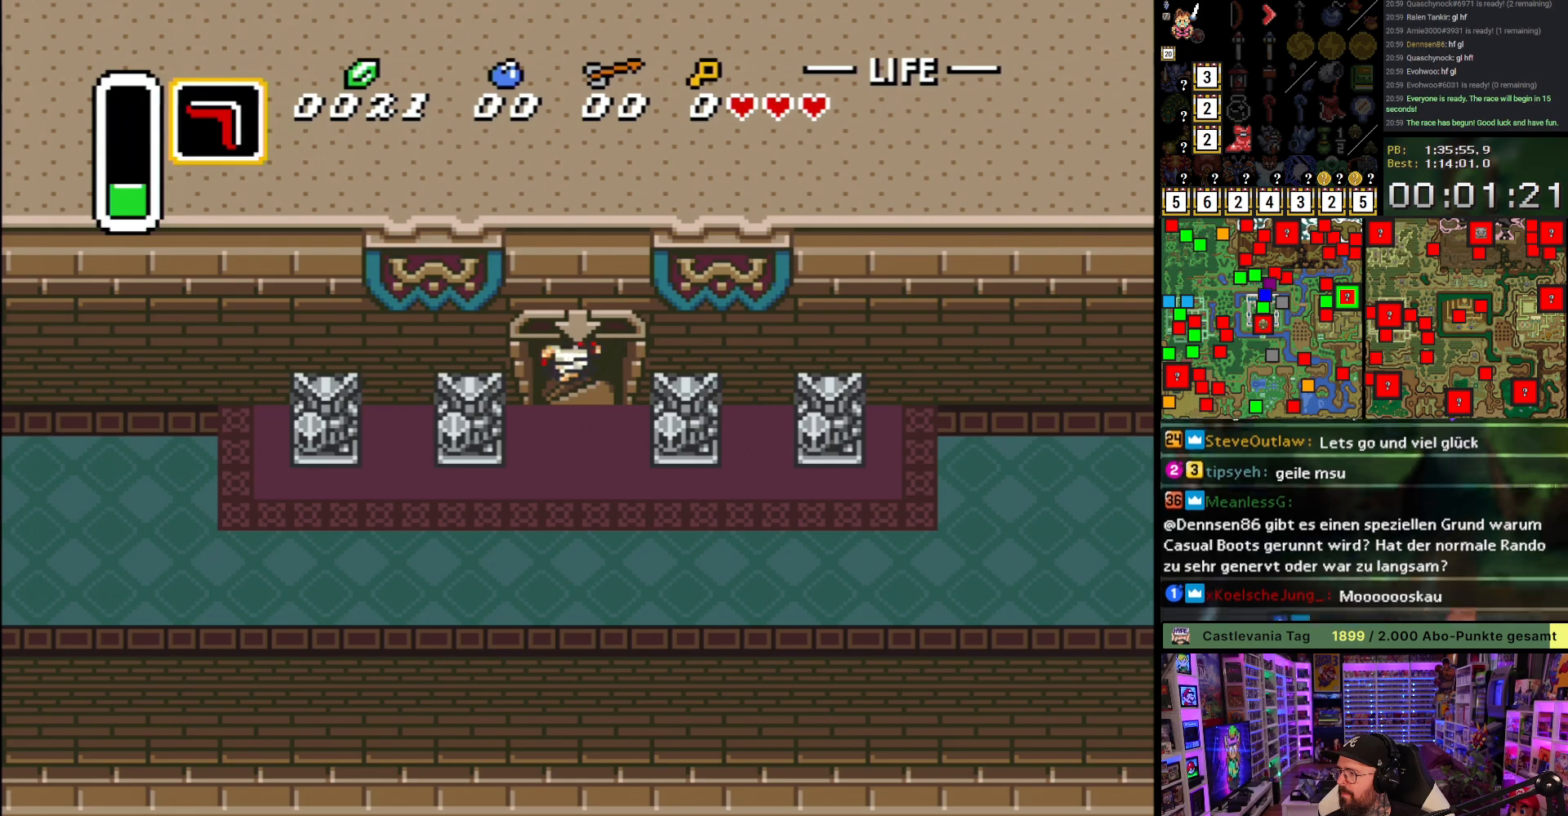
{"buttons": ["A"], "events": [[17, "A", "down"], [67, "A", "up"], [200, "A", "down"], [200, "DPAD_UP", "up"], [300, "A", "up"], [417, "A", "down"]]}
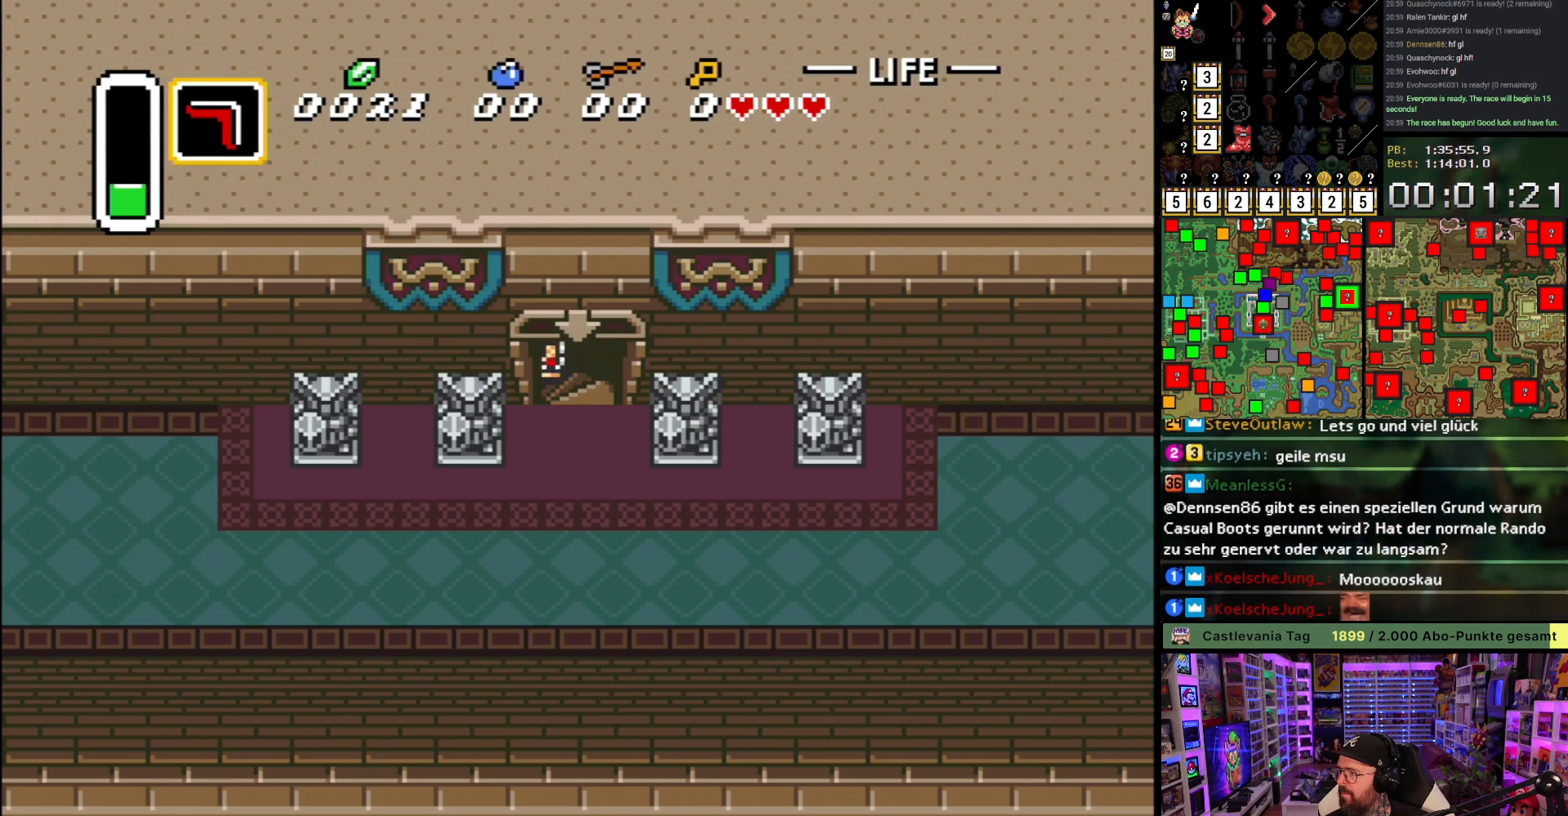
{"buttons": [], "events": [[17, "A", "up"], [133, "A", "down"], [217, "A", "up"], [317, "A", "down"], [450, "A", "up"]]}
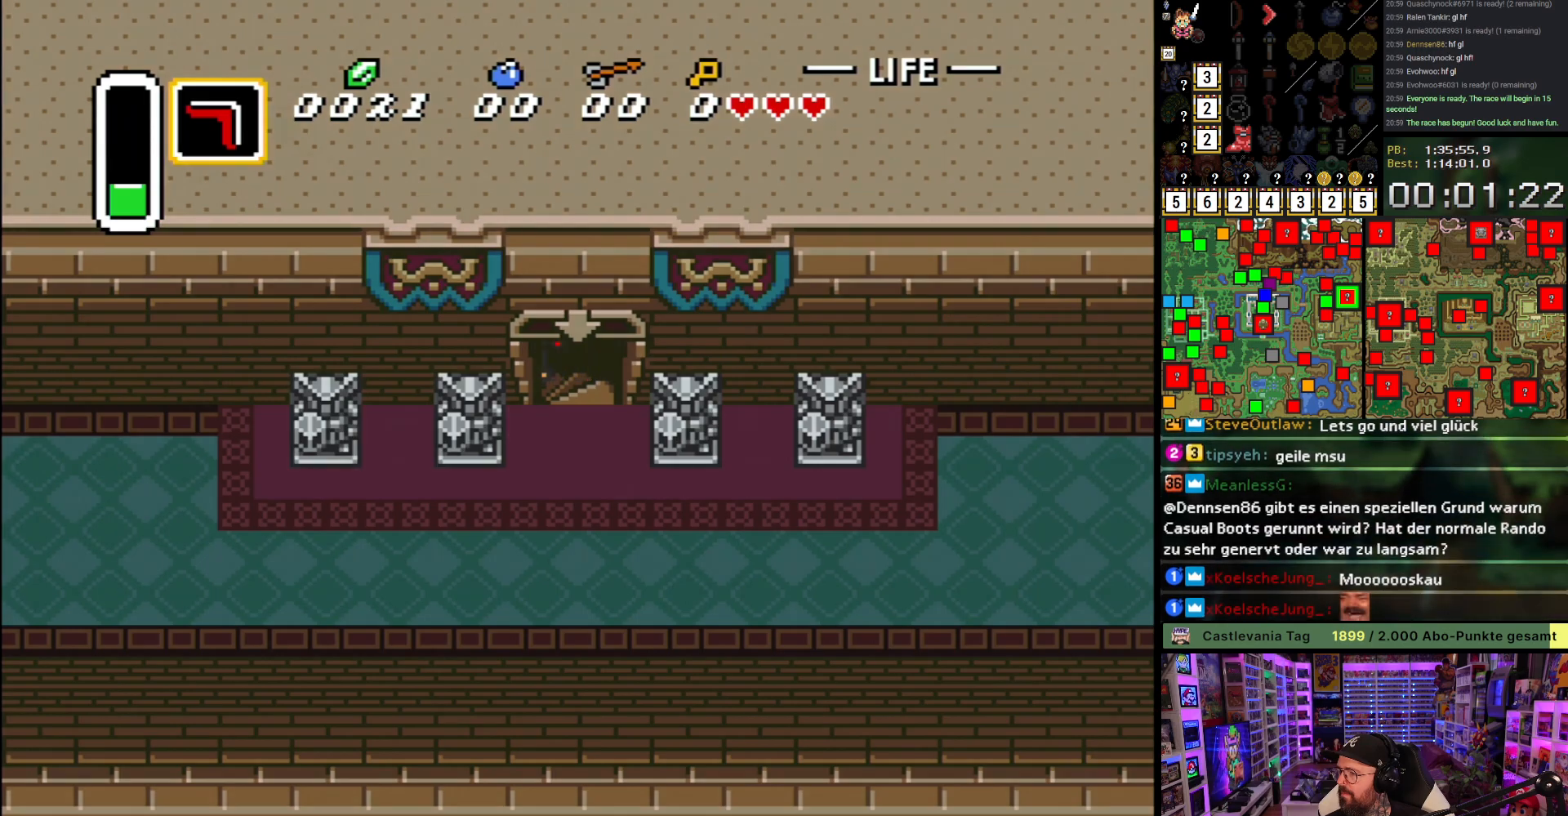
{"buttons": ["A"], "events": [[33, "A", "down"], [133, "A", "up"], [233, "A", "down"], [350, "A", "up"], [450, "A", "down"]]}
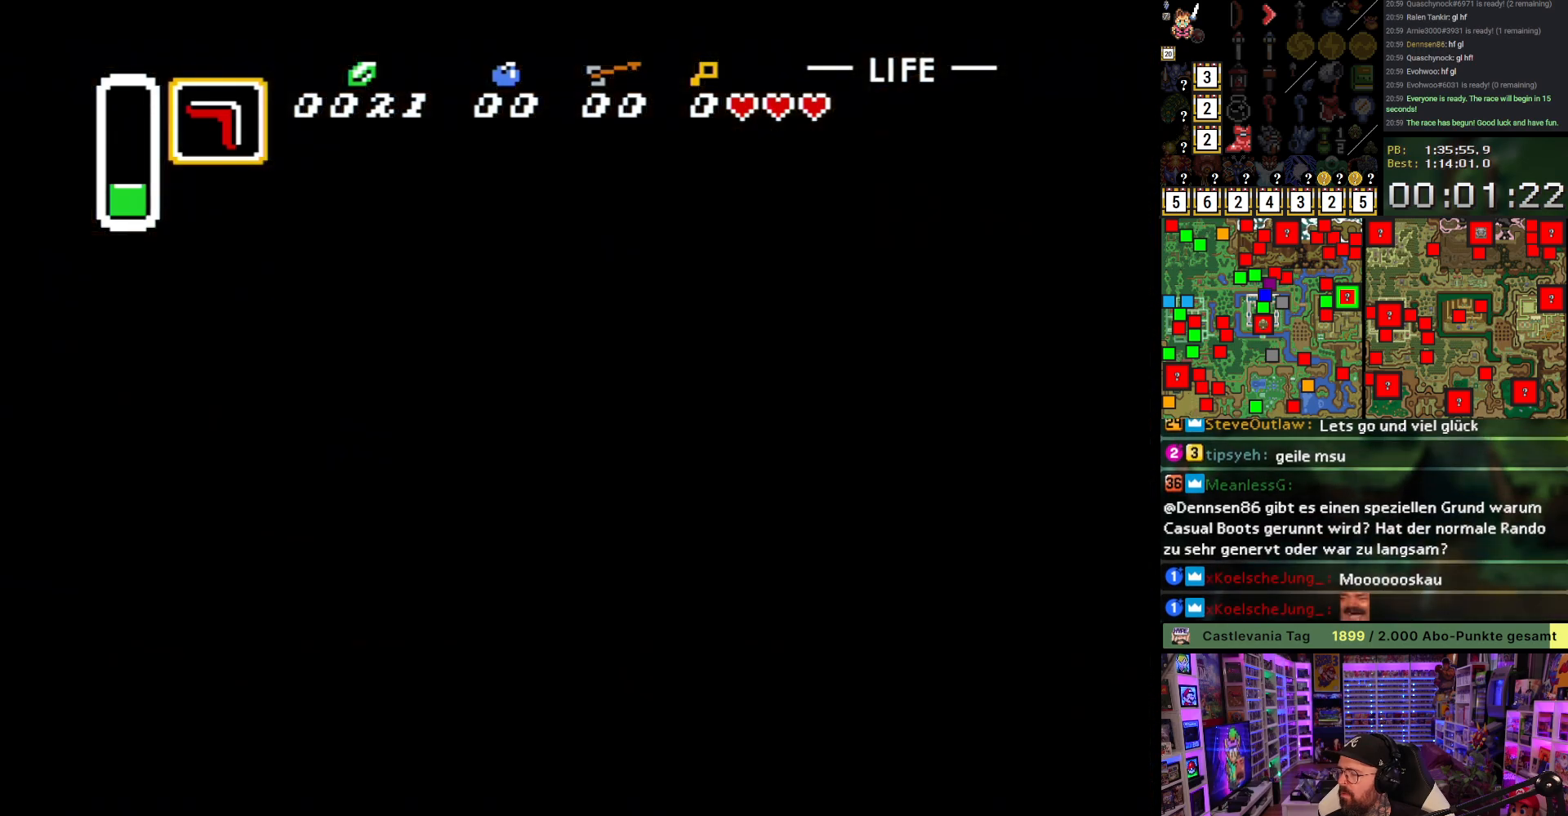
{"buttons": [], "events": [[67, "A", "up"], [150, "A", "down"], [267, "A", "up"], [350, "A", "down"], [483, "A", "up"]]}
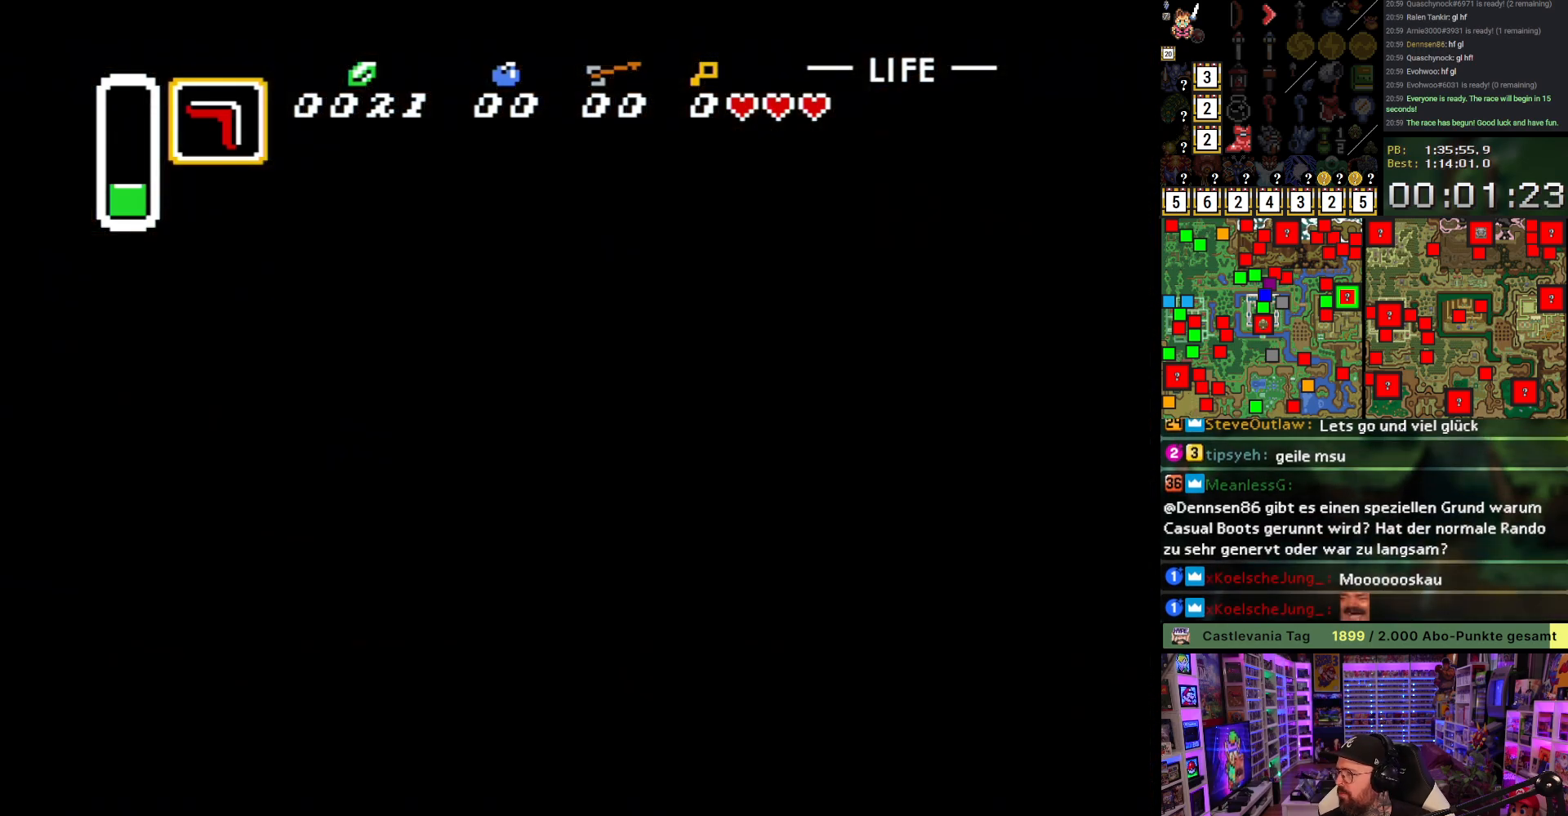
{"buttons": ["A"], "events": [[50, "A", "down"], [183, "A", "up"], [267, "A", "down"], [383, "A", "up"], [450, "A", "down"]]}
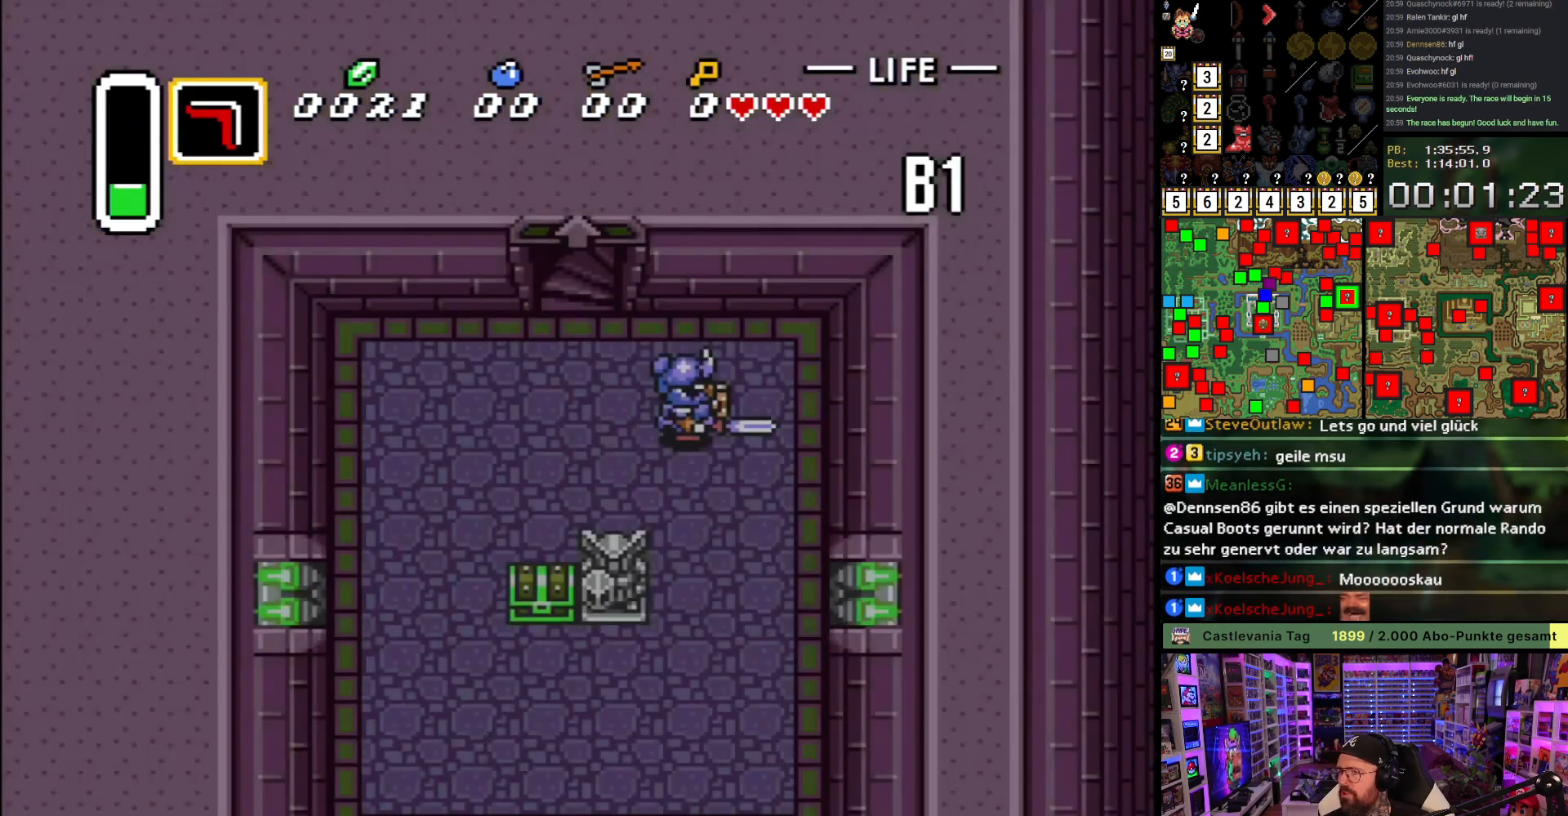
{"buttons": [], "events": [[33, "A", "up"], [150, "A", "down"], [233, "A", "up"], [350, "A", "down"], [433, "A", "up"]]}
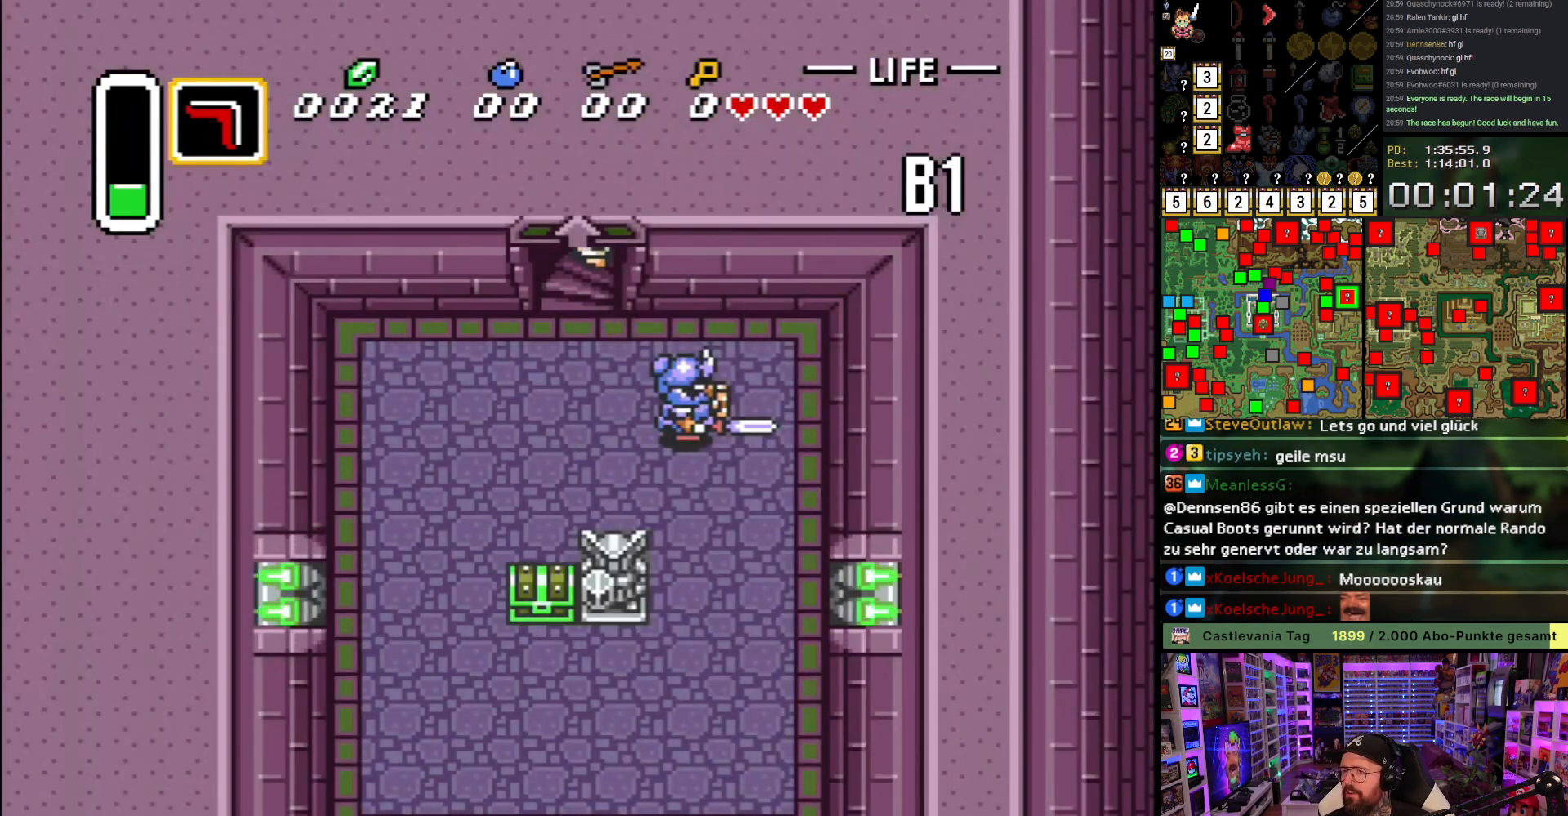
{"buttons": [], "events": [[33, "A", "down"], [133, "A", "up"]]}
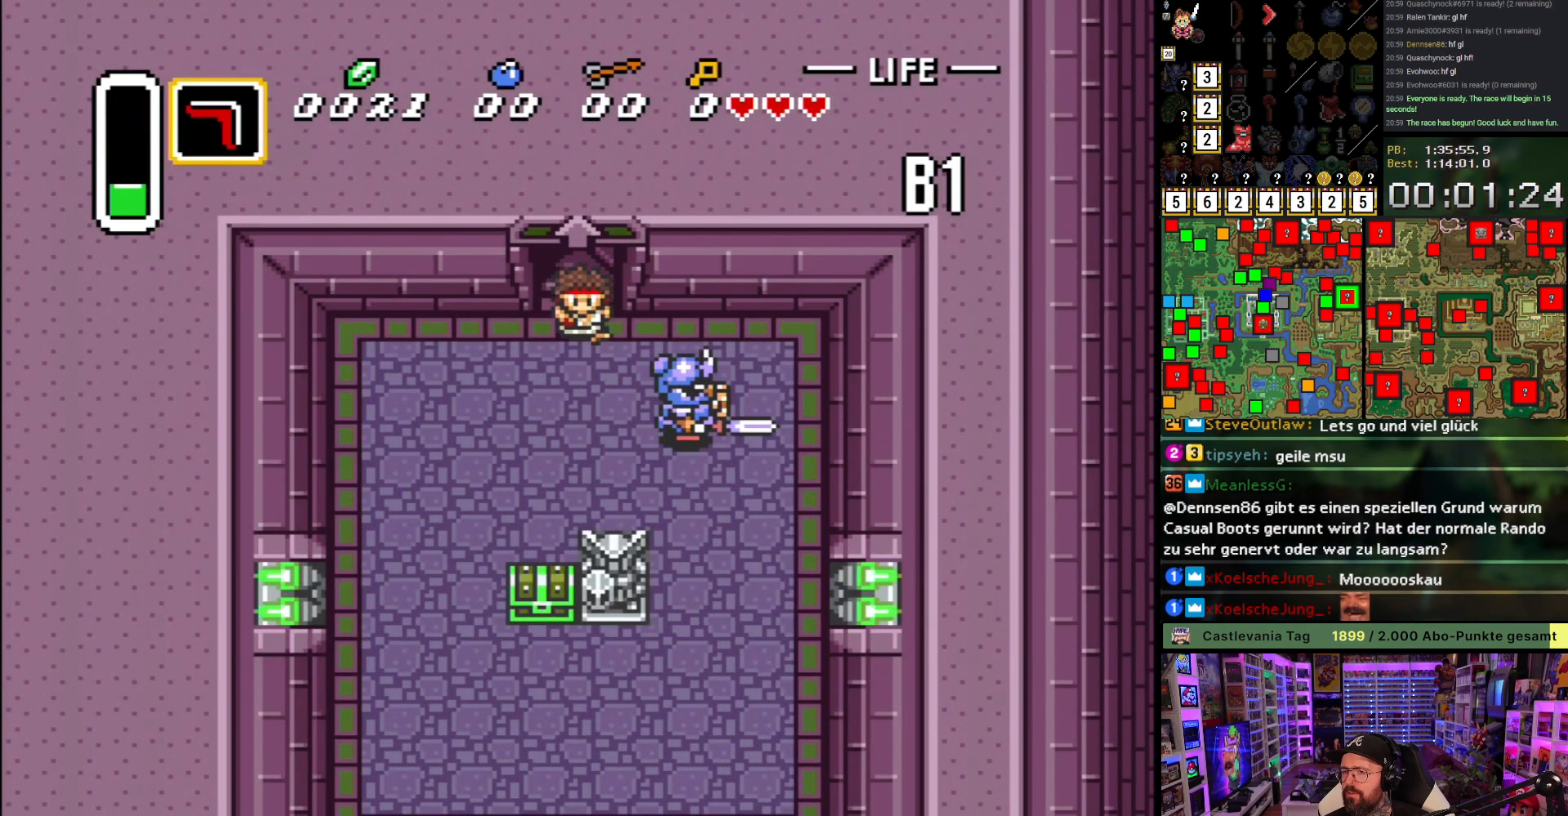
{"buttons": ["B"], "events": [[350, "DPAD_UP", "down"], [400, "B", "down"], [400, "DPAD_UP", "up"]]}
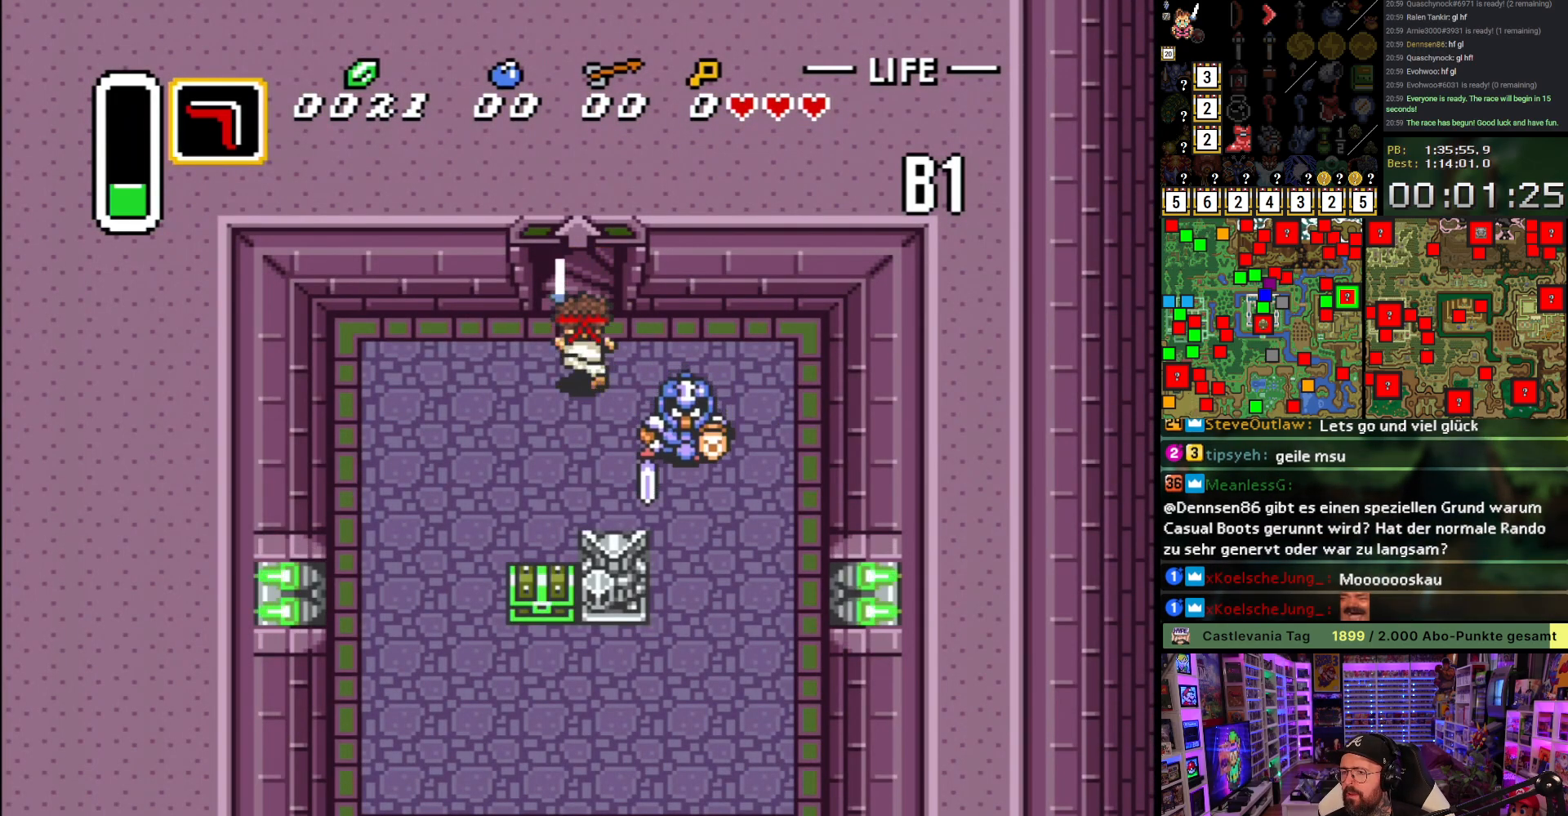
{"buttons": ["B", "DPAD_DOWN", "DPAD_RIGHT"], "events": [[133, "DPAD_RIGHT", "down"], [417, "DPAD_DOWN", "down"]]}
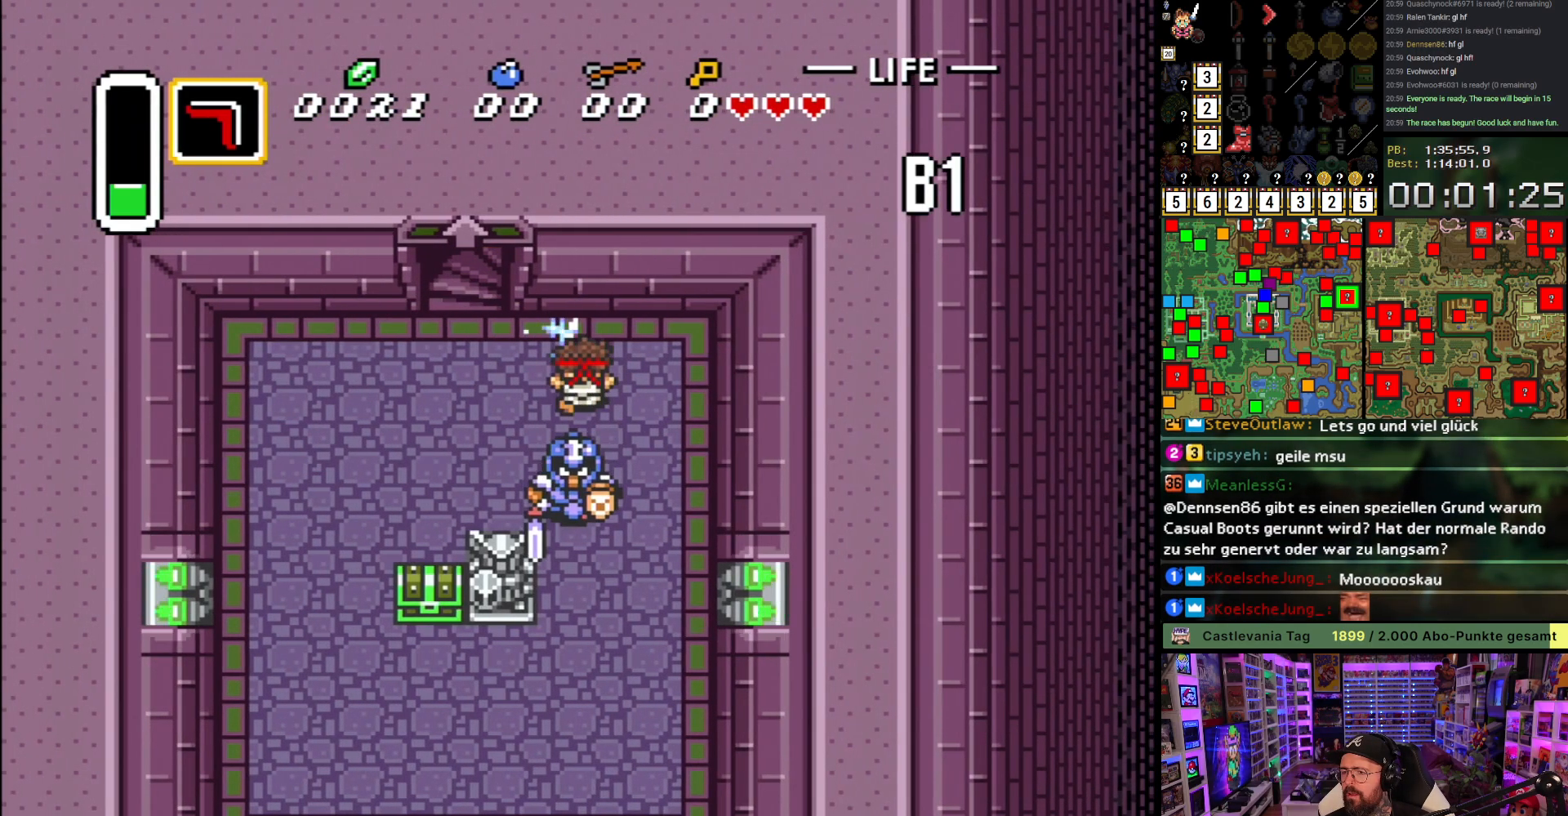
{"buttons": ["B", "DPAD_DOWN"], "events": [[267, "DPAD_RIGHT", "up"]]}
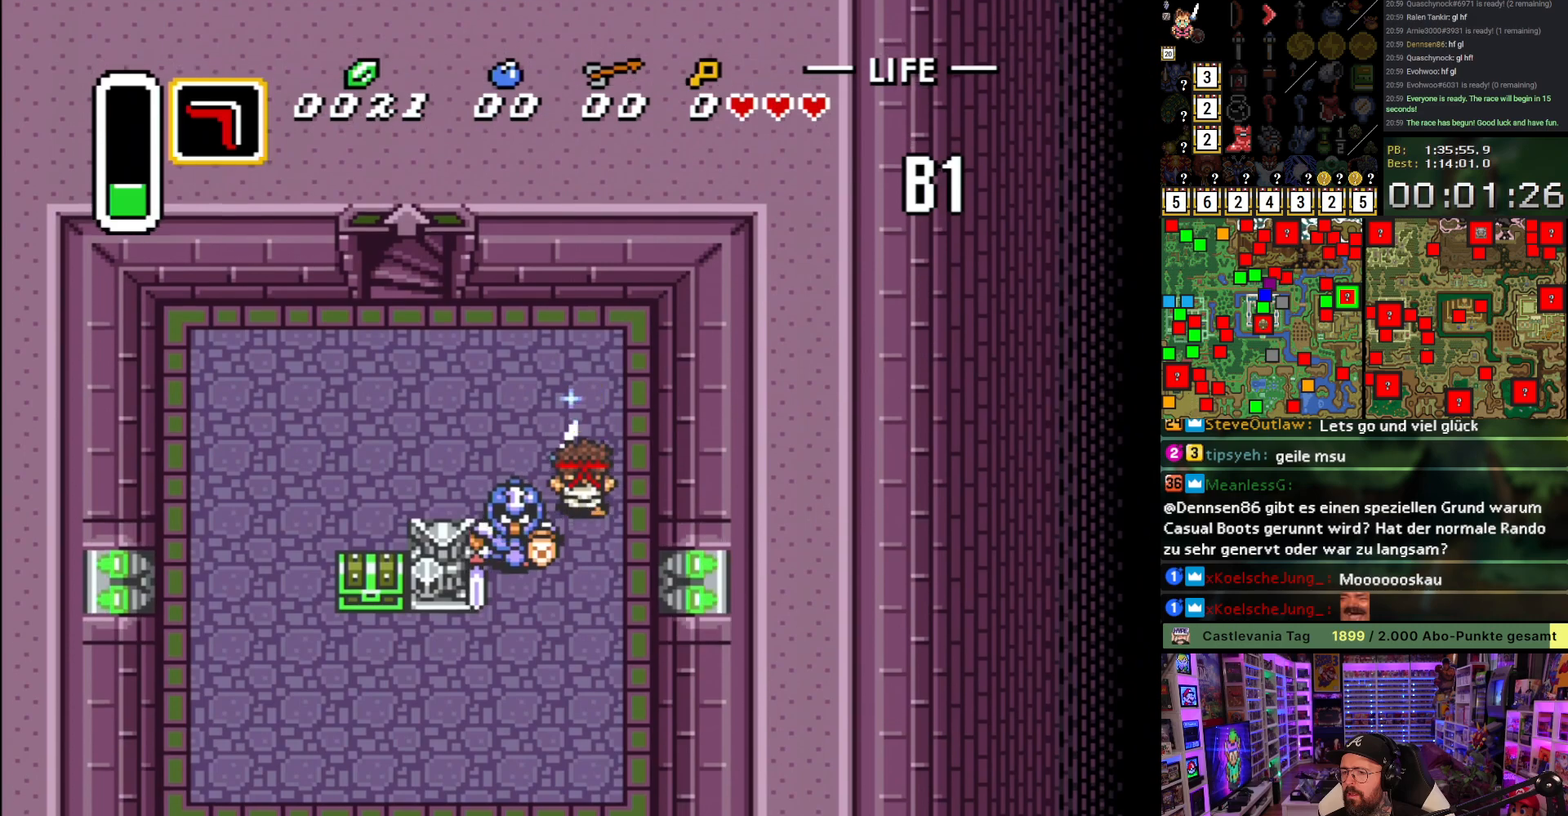
{"buttons": [], "events": [[150, "B", "up"], [183, "DPAD_DOWN", "up"], [217, "B", "down"], [317, "B", "up"], [383, "B", "down"], [500, "B", "up"]]}
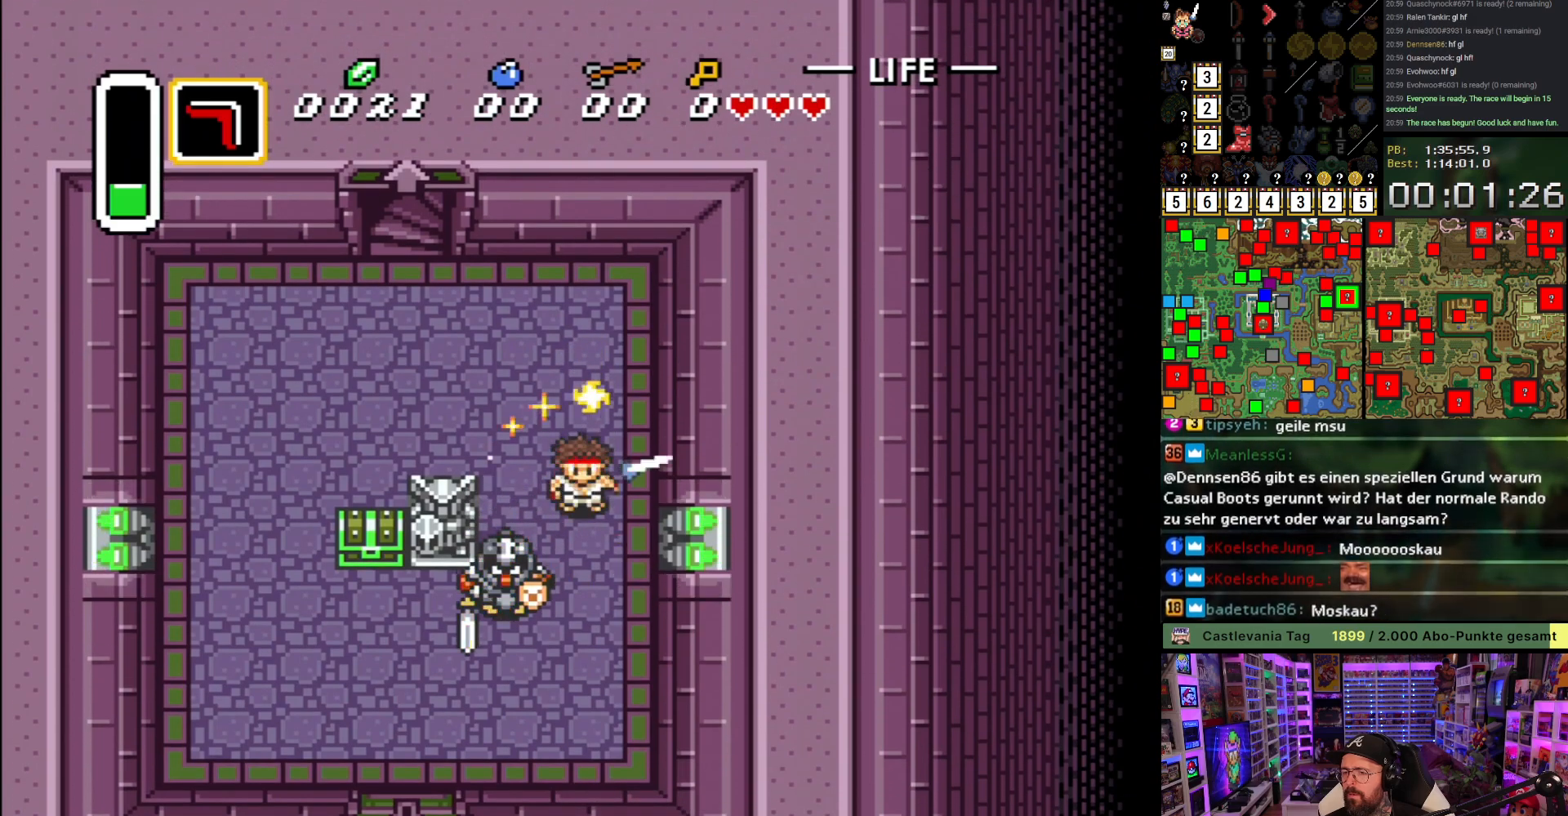
{"buttons": ["DPAD_DOWN", "DPAD_LEFT"], "events": [[67, "B", "down"], [233, "B", "up"], [233, "DPAD_DOWN", "down"], [450, "DPAD_LEFT", "down"]]}
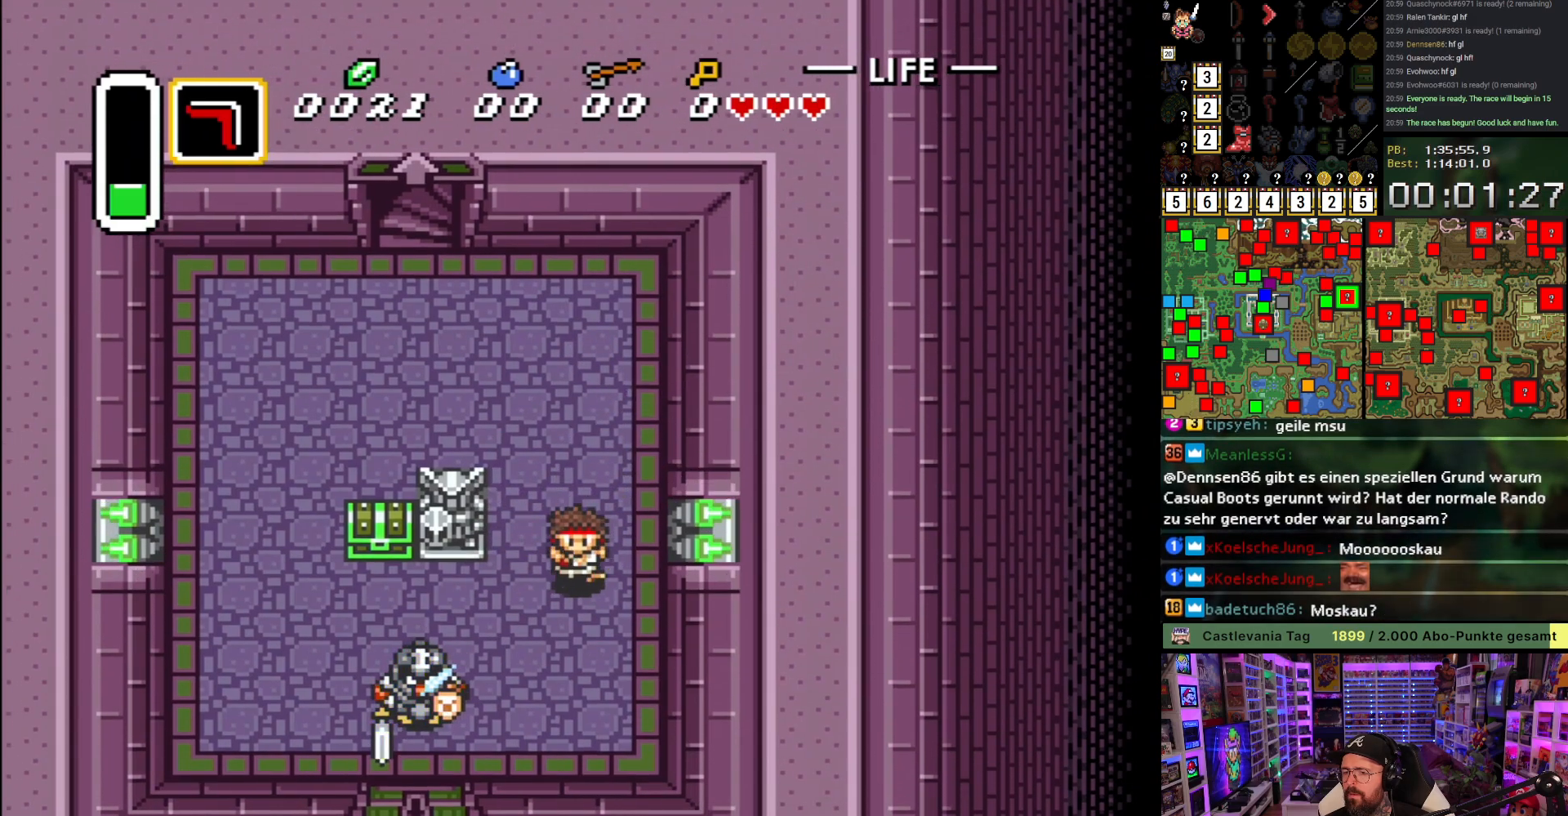
{"buttons": ["A", "DPAD_UP"], "events": [[133, "DPAD_DOWN", "up"], [417, "DPAD_UP", "down"], [433, "DPAD_LEFT", "up"], [467, "A", "down"]]}
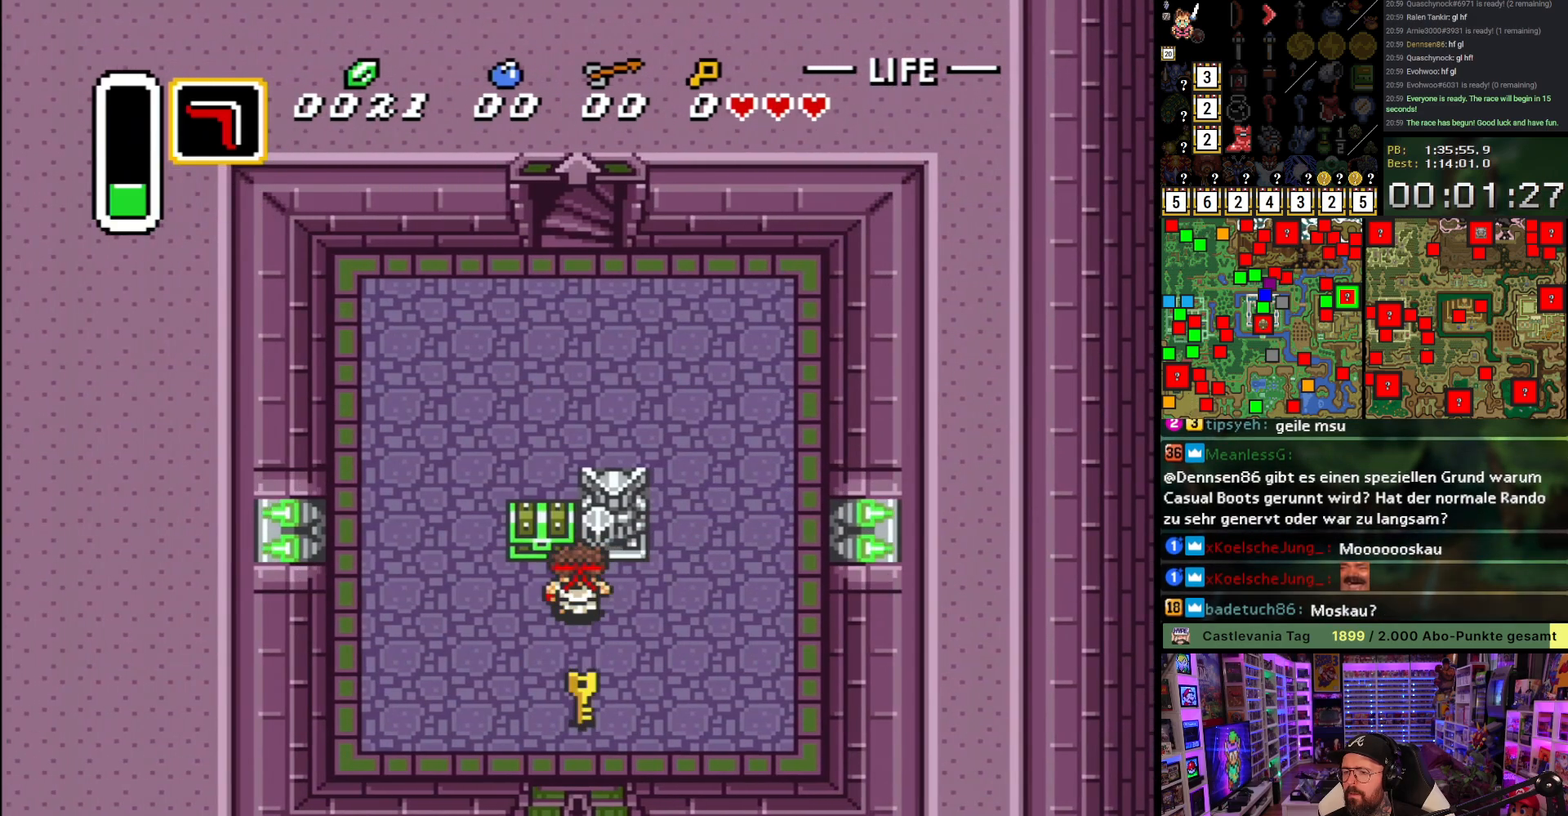
{"buttons": ["A"], "events": [[50, "DPAD_UP", "up"], [67, "A", "up"], [117, "A", "down"], [233, "A", "up"], [300, "A", "down"], [417, "A", "up"], [483, "A", "down"]]}
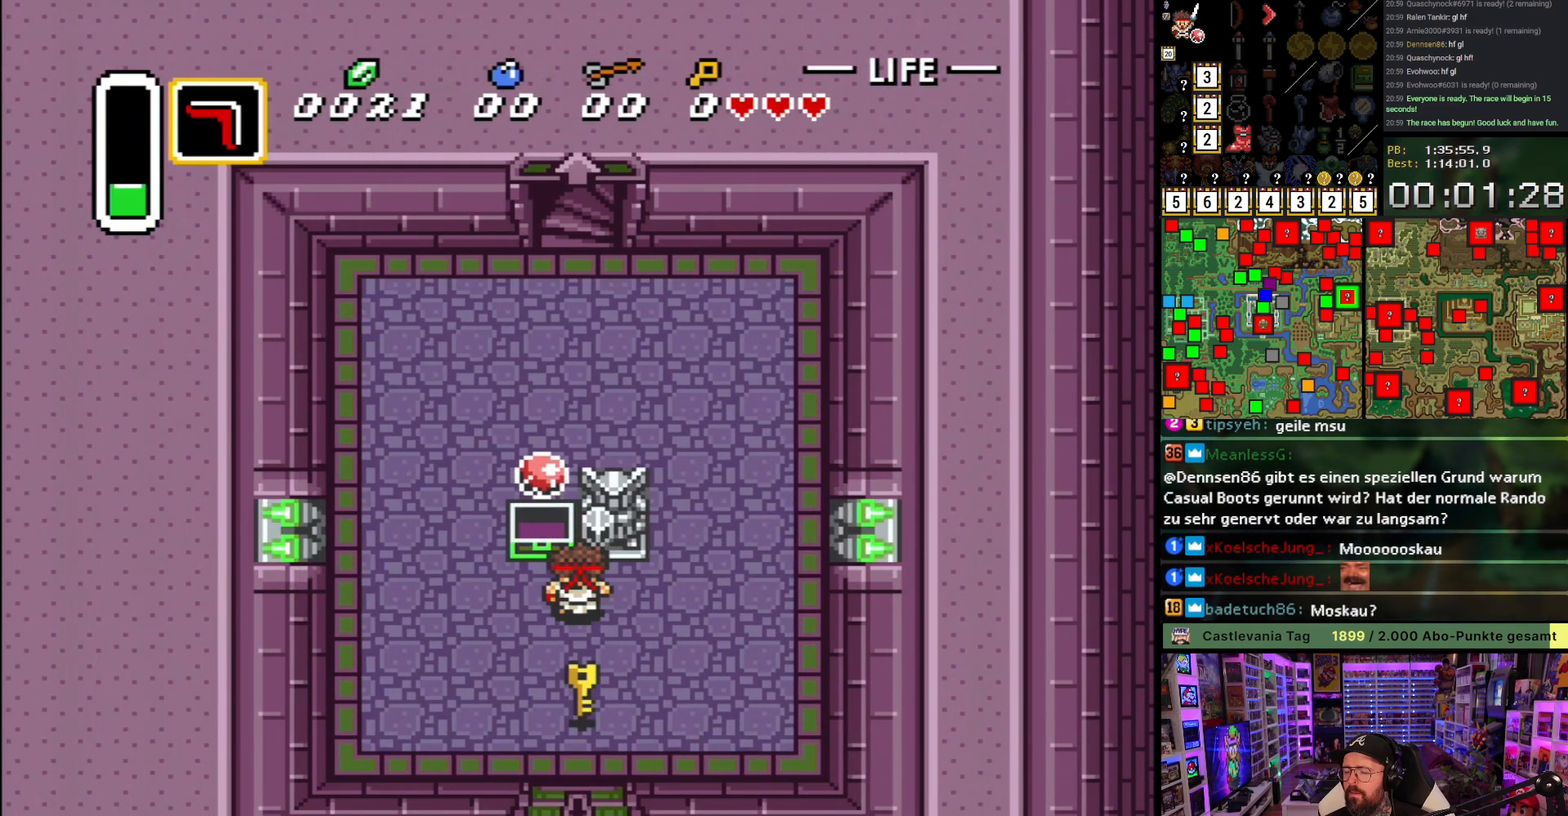
{"buttons": ["DPAD_DOWN"], "events": [[83, "A", "up"], [433, "DPAD_DOWN", "down"]]}
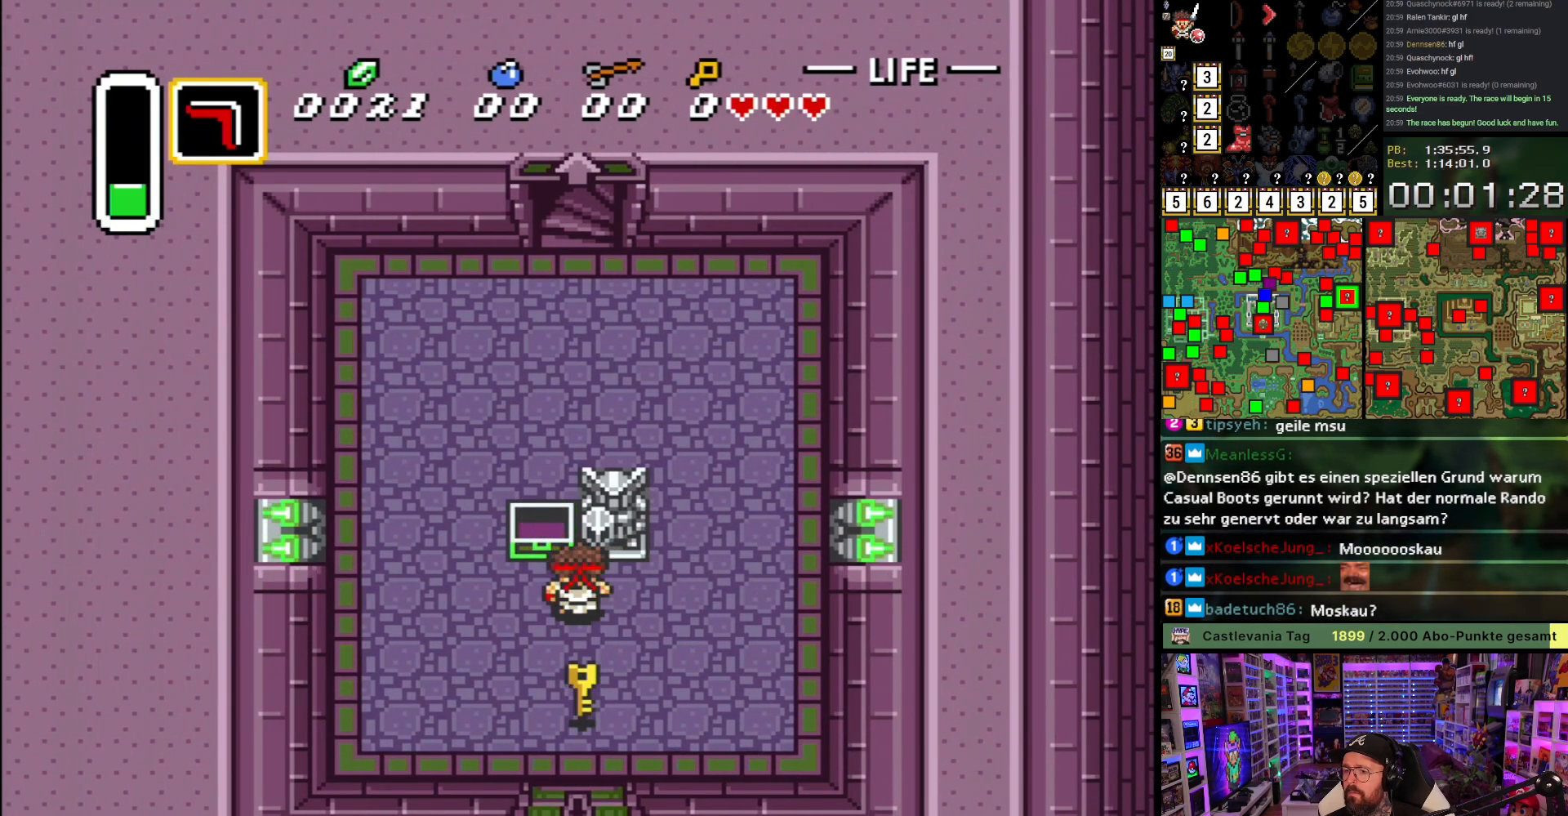
{"buttons": ["DPAD_DOWN"], "events": [[17, "Y", "down"], [83, "Y", "up"]]}
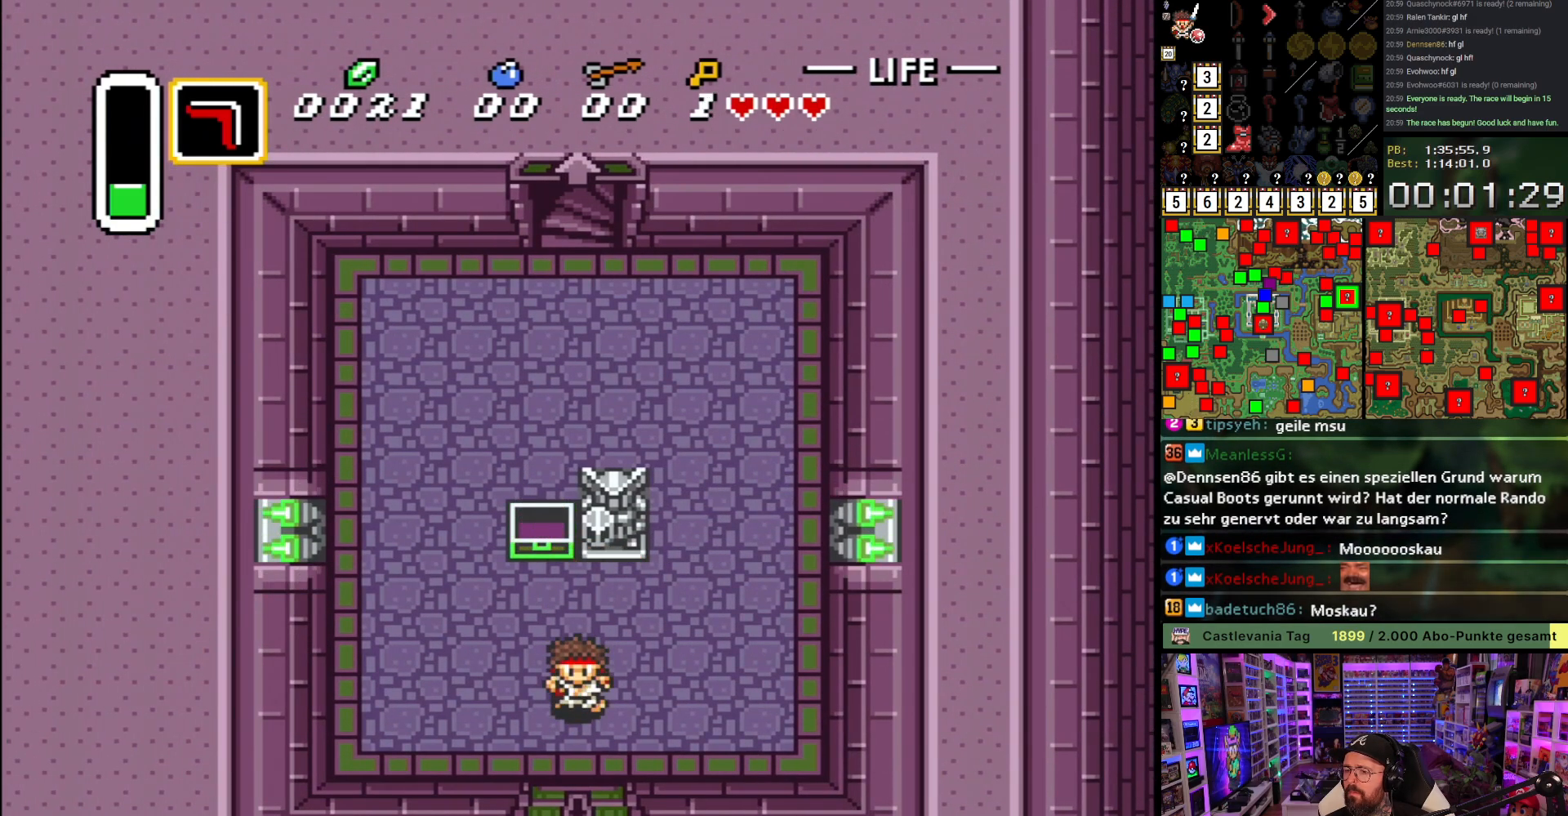
{"buttons": ["DPAD_DOWN"], "events": []}
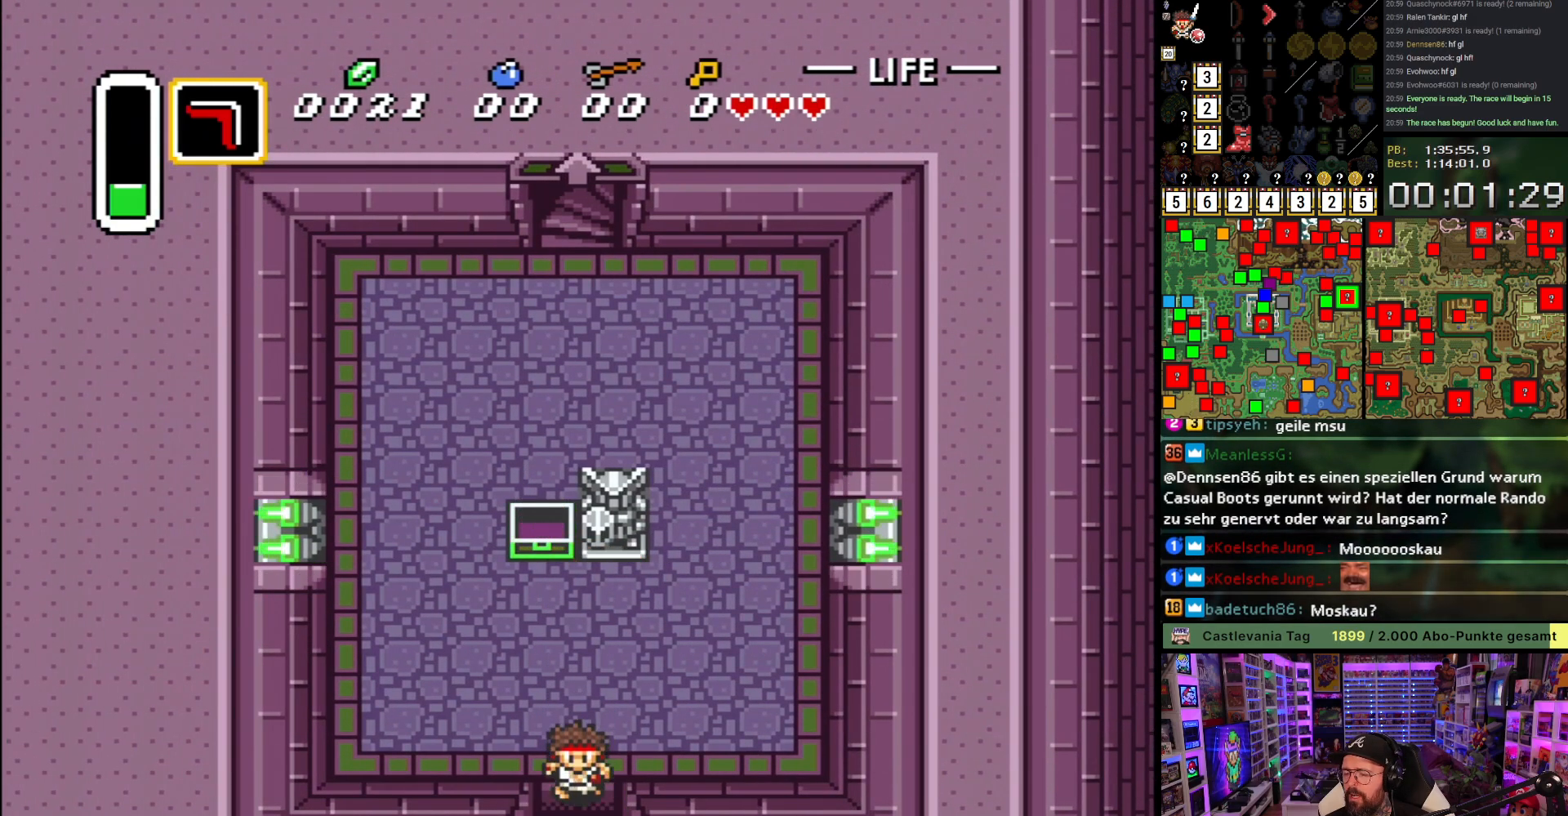
{"buttons": ["DPAD_DOWN"], "events": []}